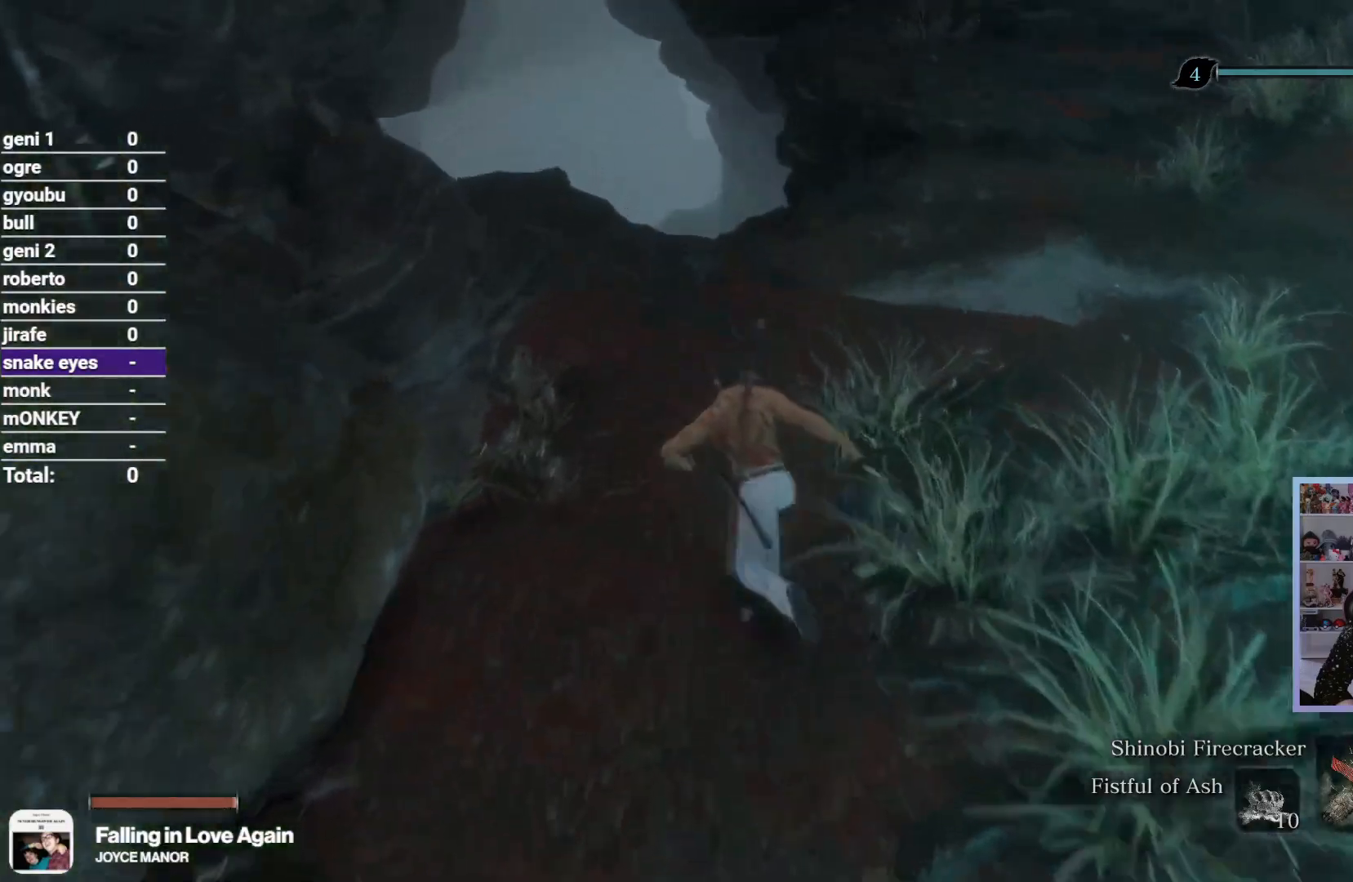
Gameplay with a controller (Xbox layout); each line is a JSON object with the inputs held at the frame after it. "button_events" lists button changes between this image and that frame as [ms after this image, input, new state], when the widget could be followed in between (sticks are given only as held states).
{"buttons": ["R2"], "left_stick": "up", "right_stick": "down", "button_events": []}
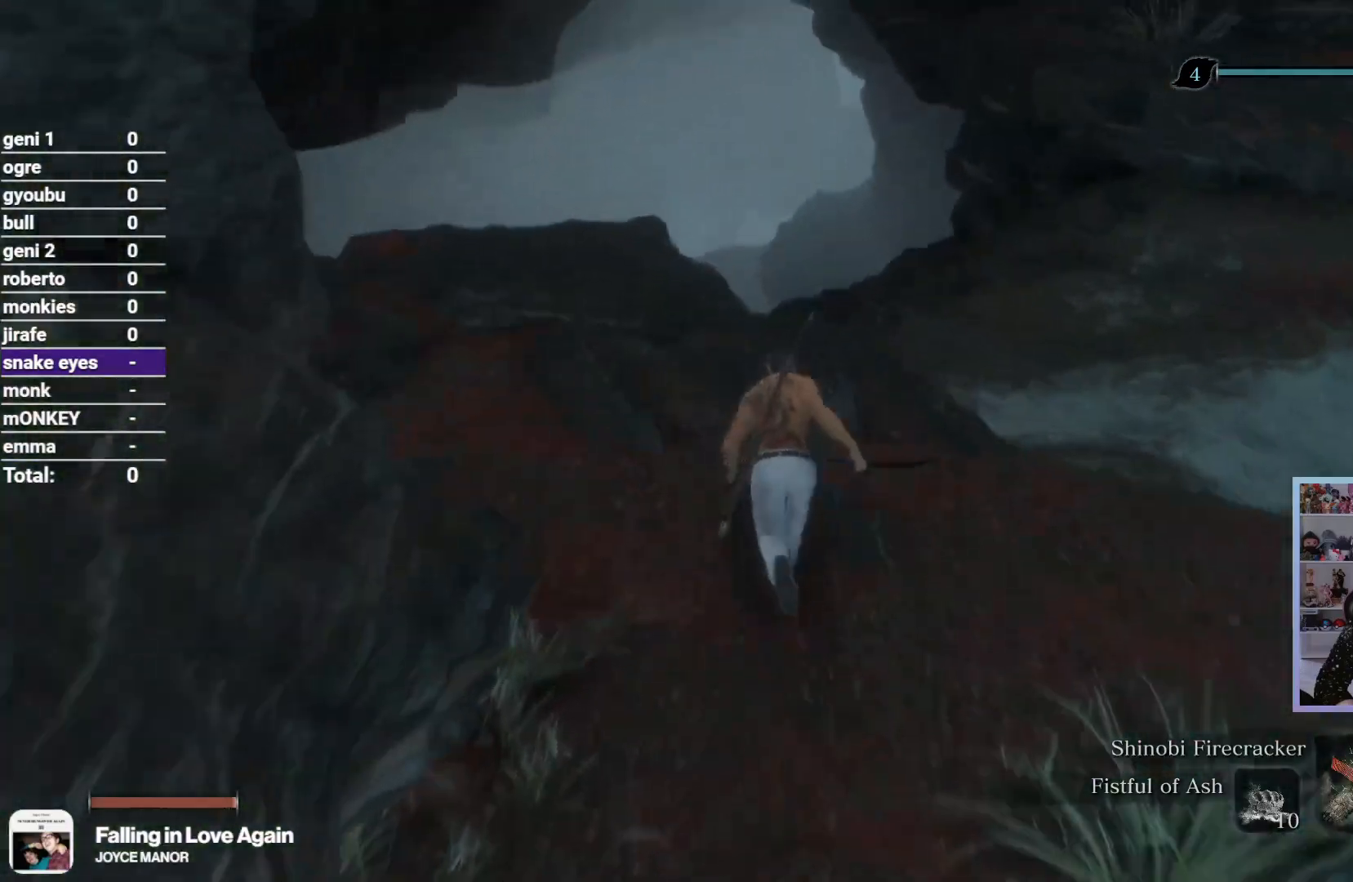
{"buttons": ["R2"], "left_stick": "up", "right_stick": "down", "button_events": []}
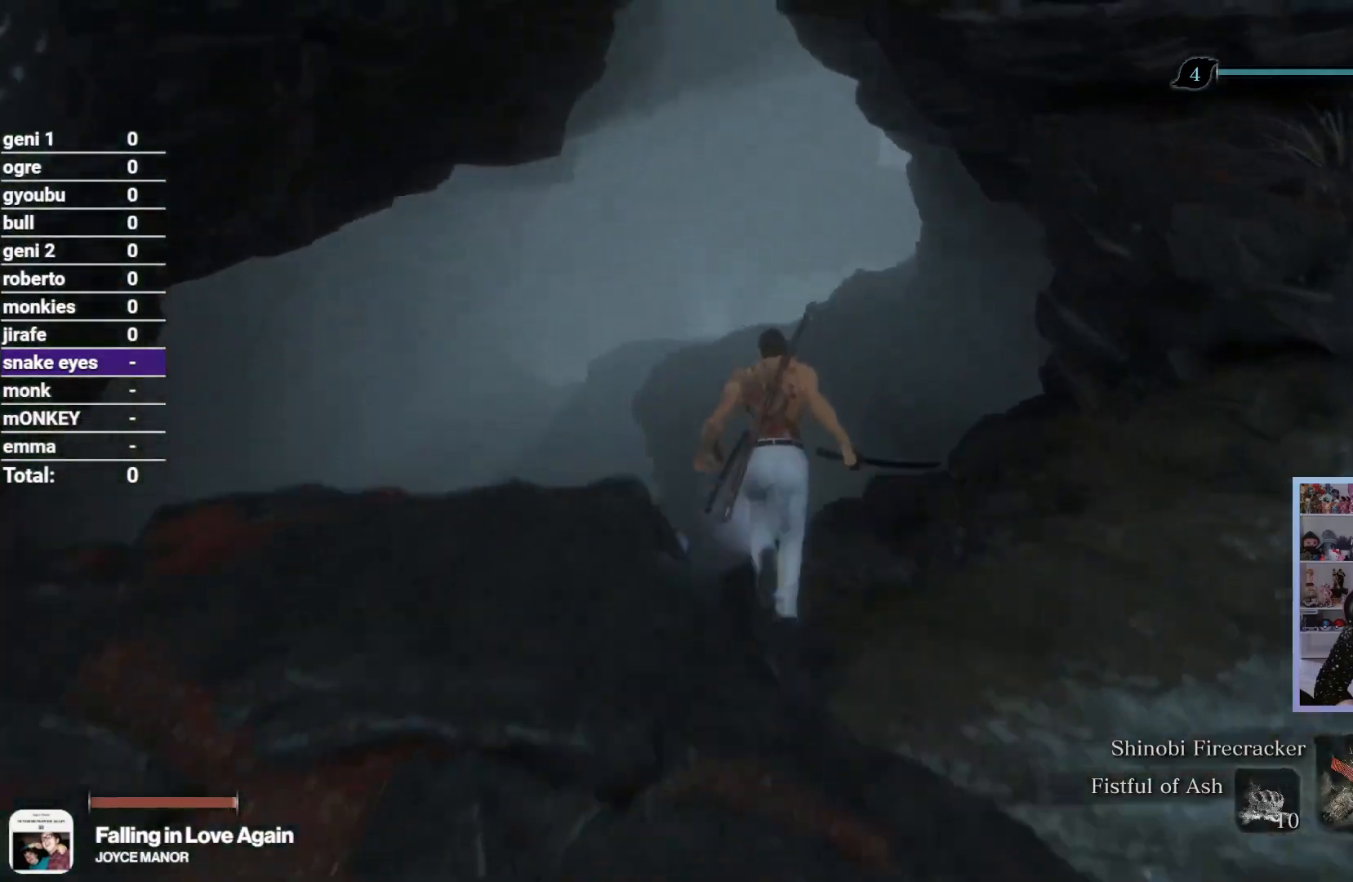
{"buttons": ["R2"], "left_stick": "up", "right_stick": "down", "button_events": []}
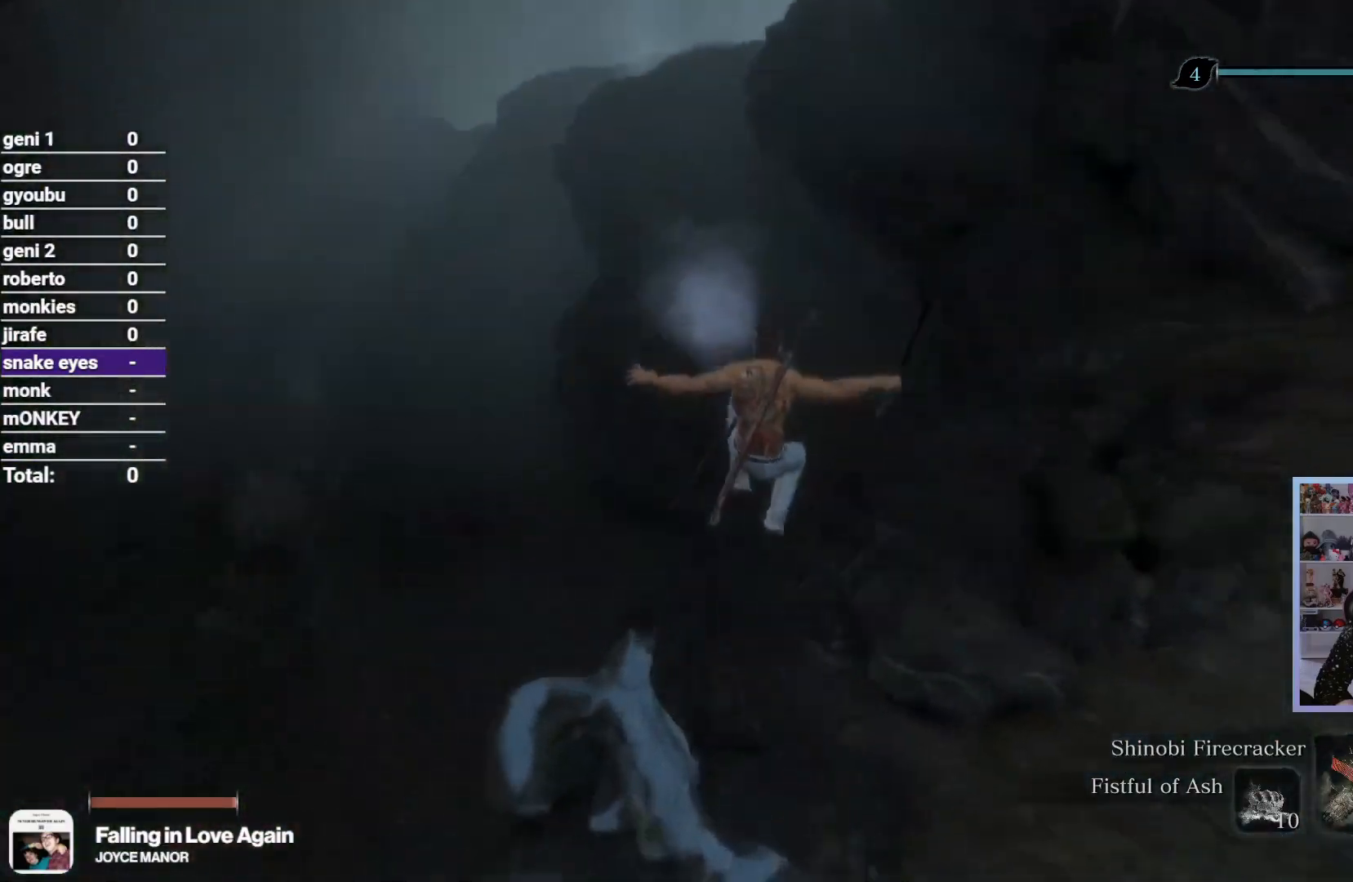
{"buttons": ["R2"], "left_stick": "up", "right_stick": "center", "button_events": []}
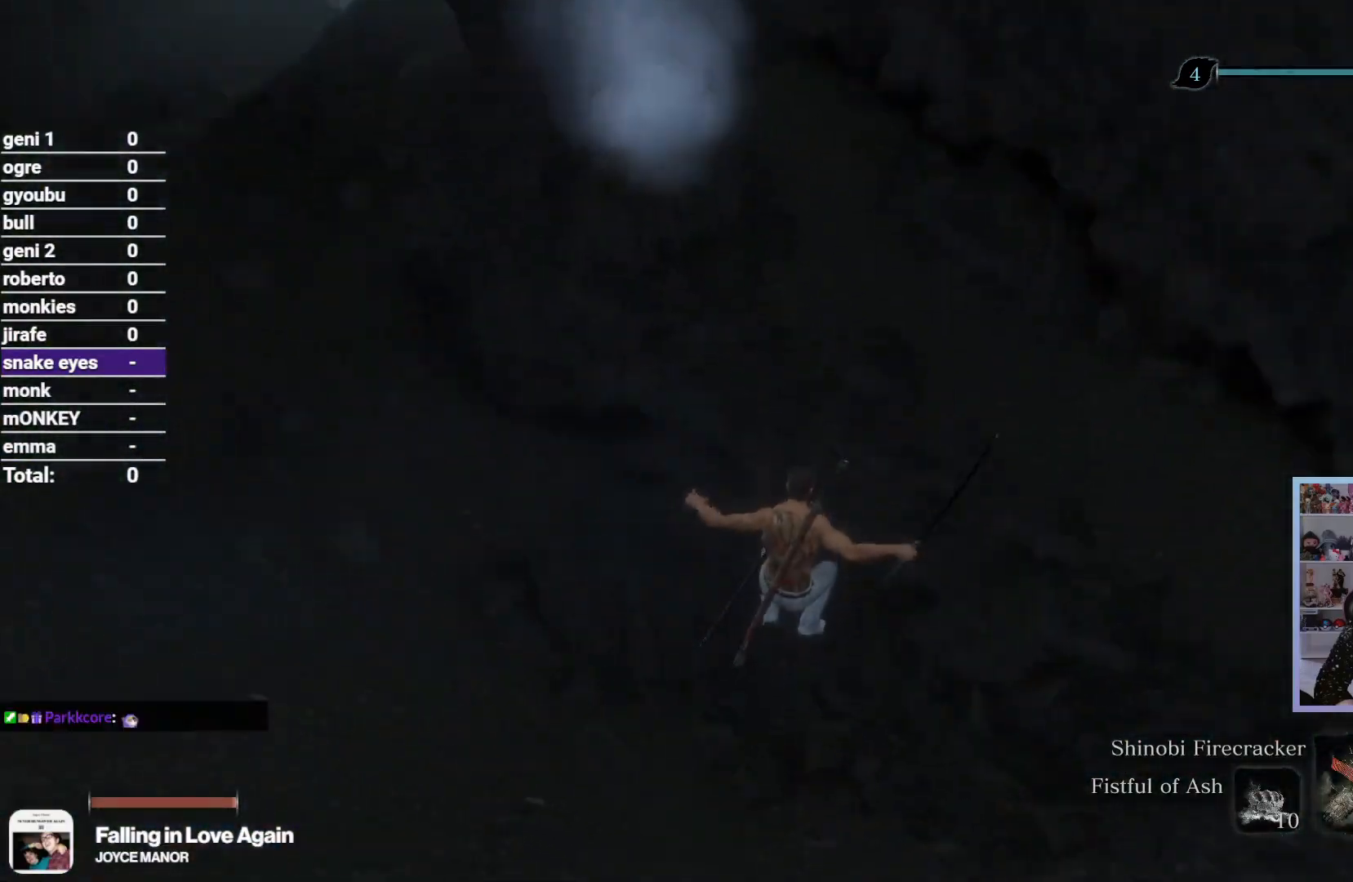
{"buttons": ["R2"], "left_stick": "up", "right_stick": "center", "button_events": []}
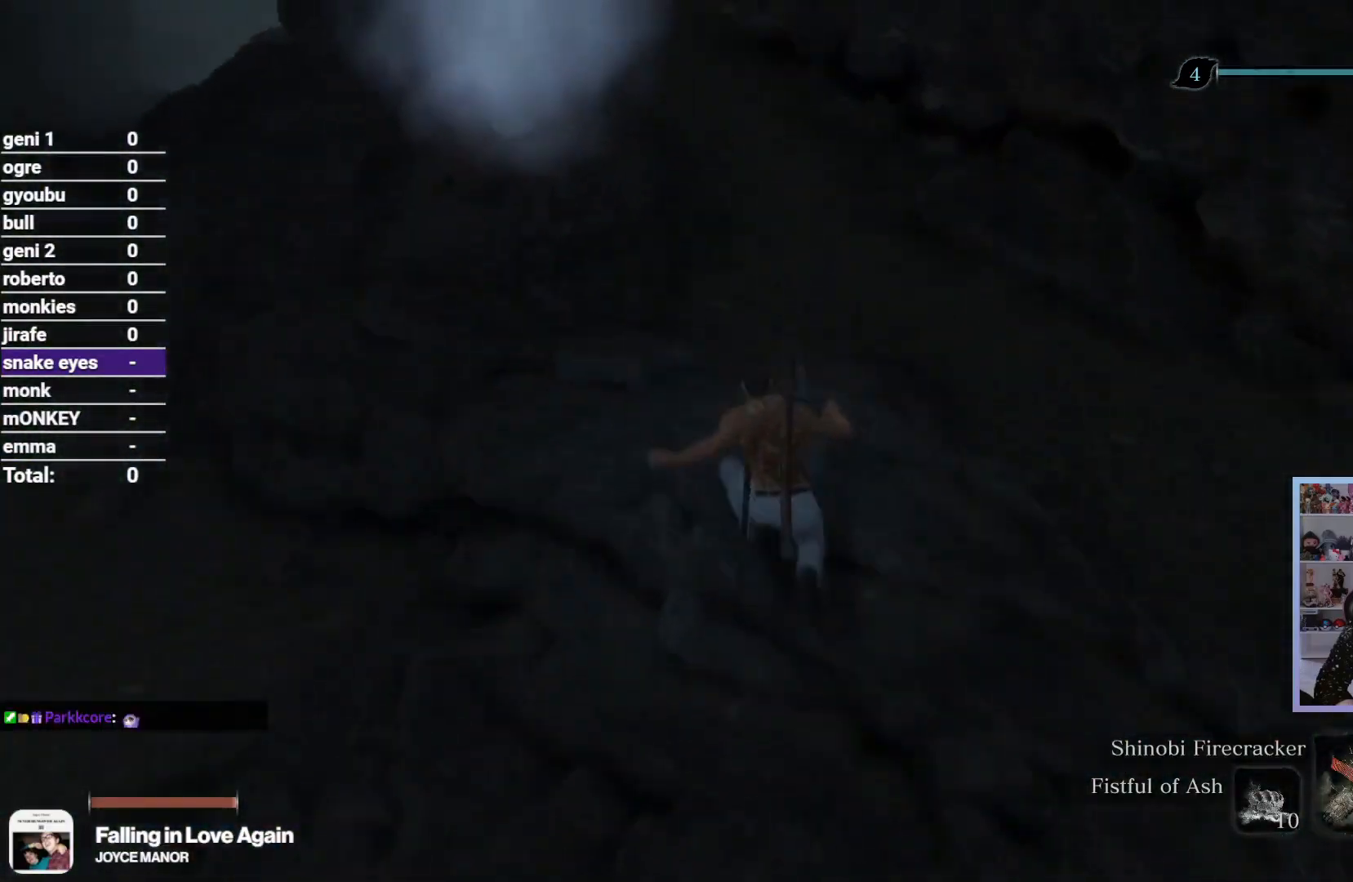
{"buttons": ["R2"], "left_stick": "up", "right_stick": "center", "button_events": []}
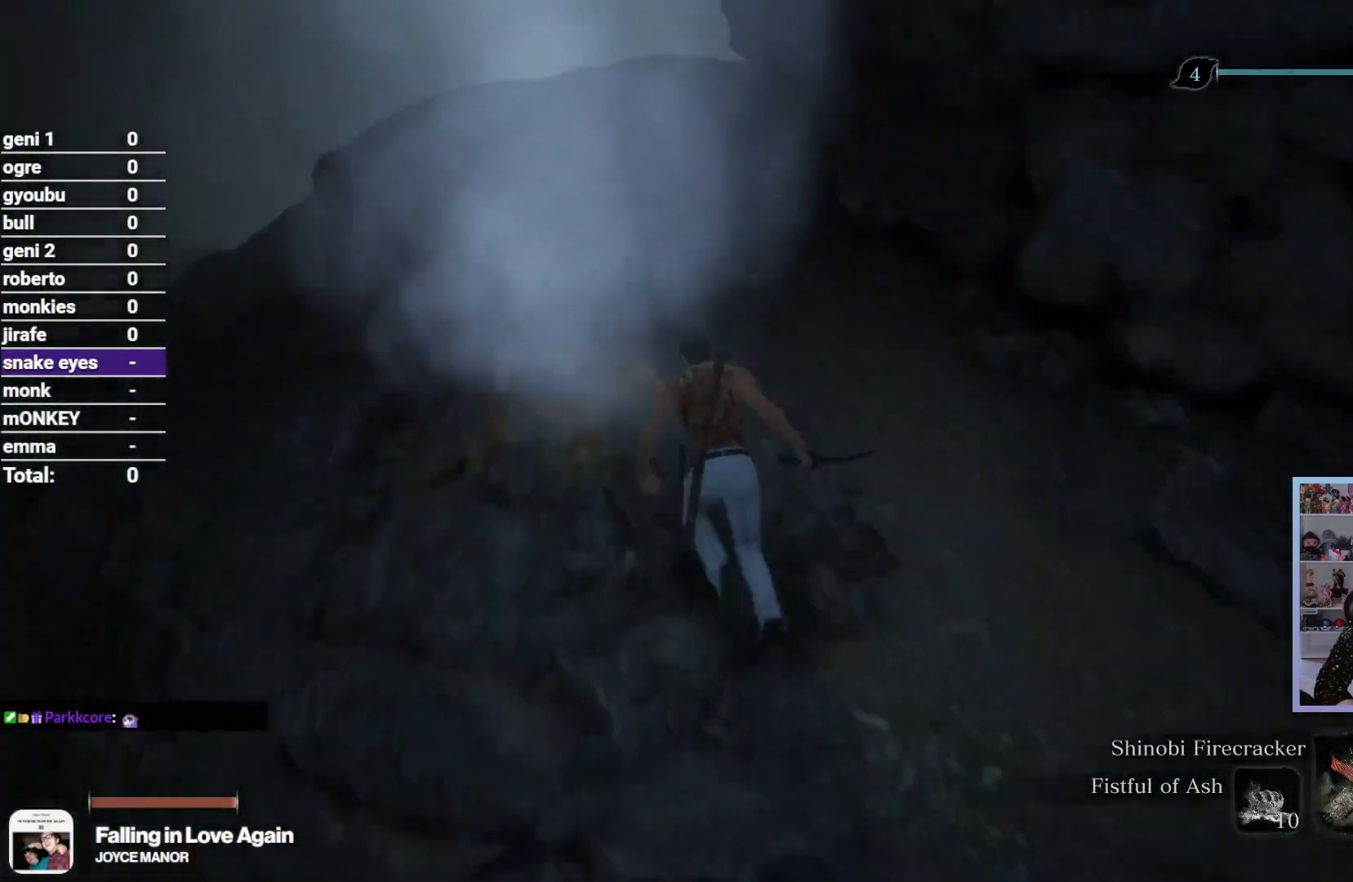
{"buttons": ["R2"], "left_stick": "up", "right_stick": "down-right", "button_events": []}
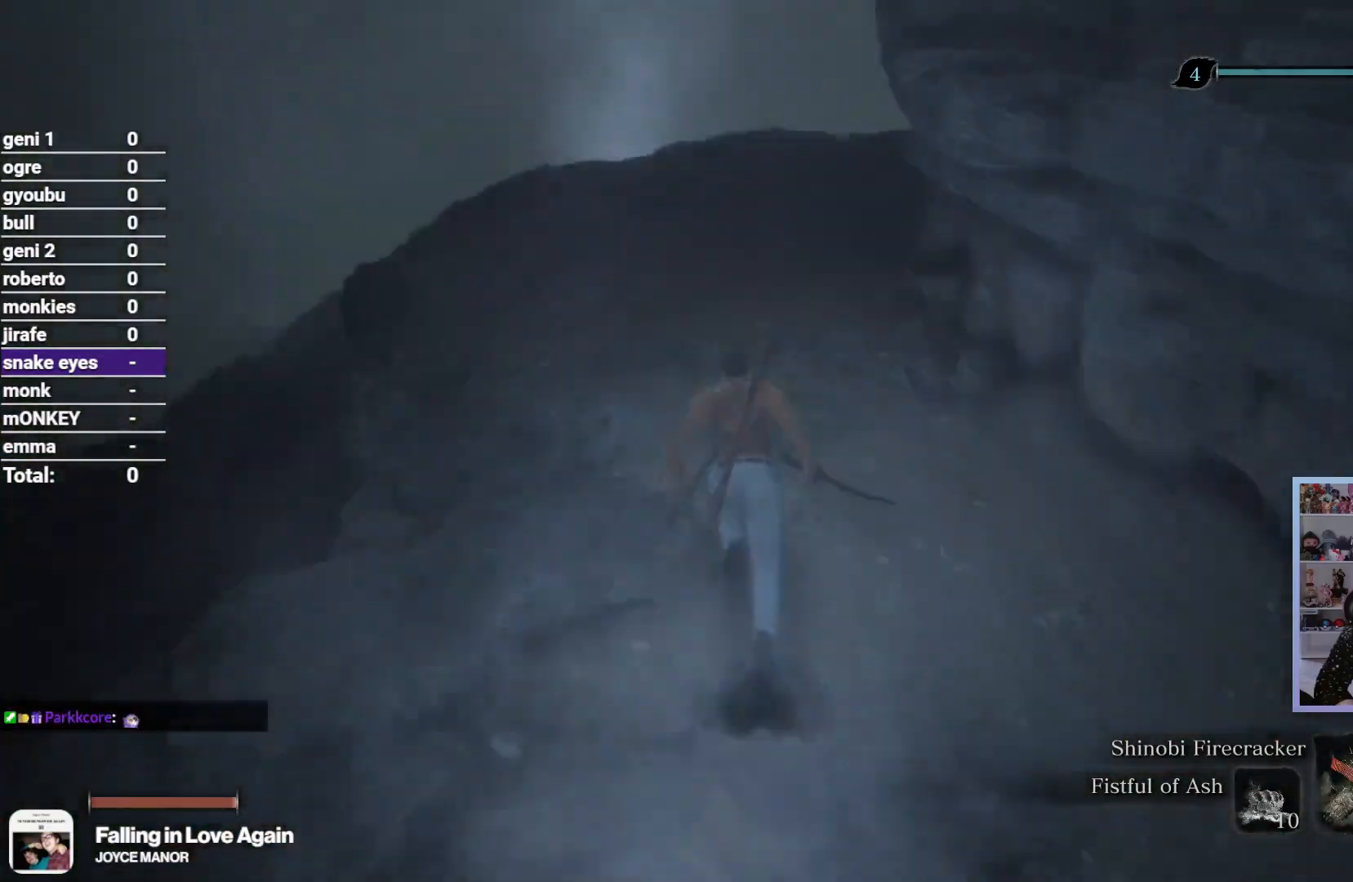
{"buttons": ["R2"], "left_stick": "up", "right_stick": "down-right", "button_events": []}
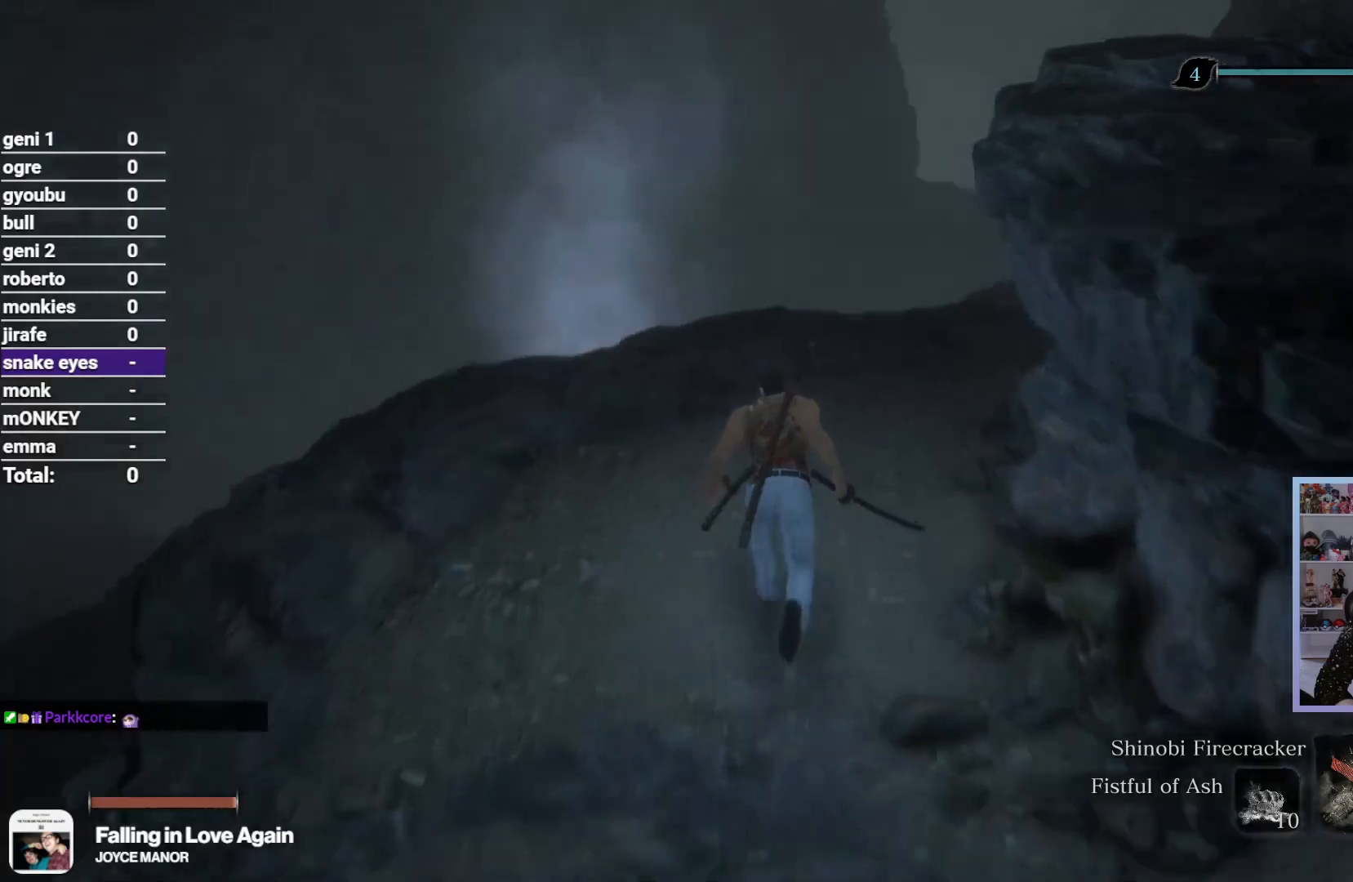
{"buttons": ["R2"], "left_stick": "up", "right_stick": "down-right", "button_events": []}
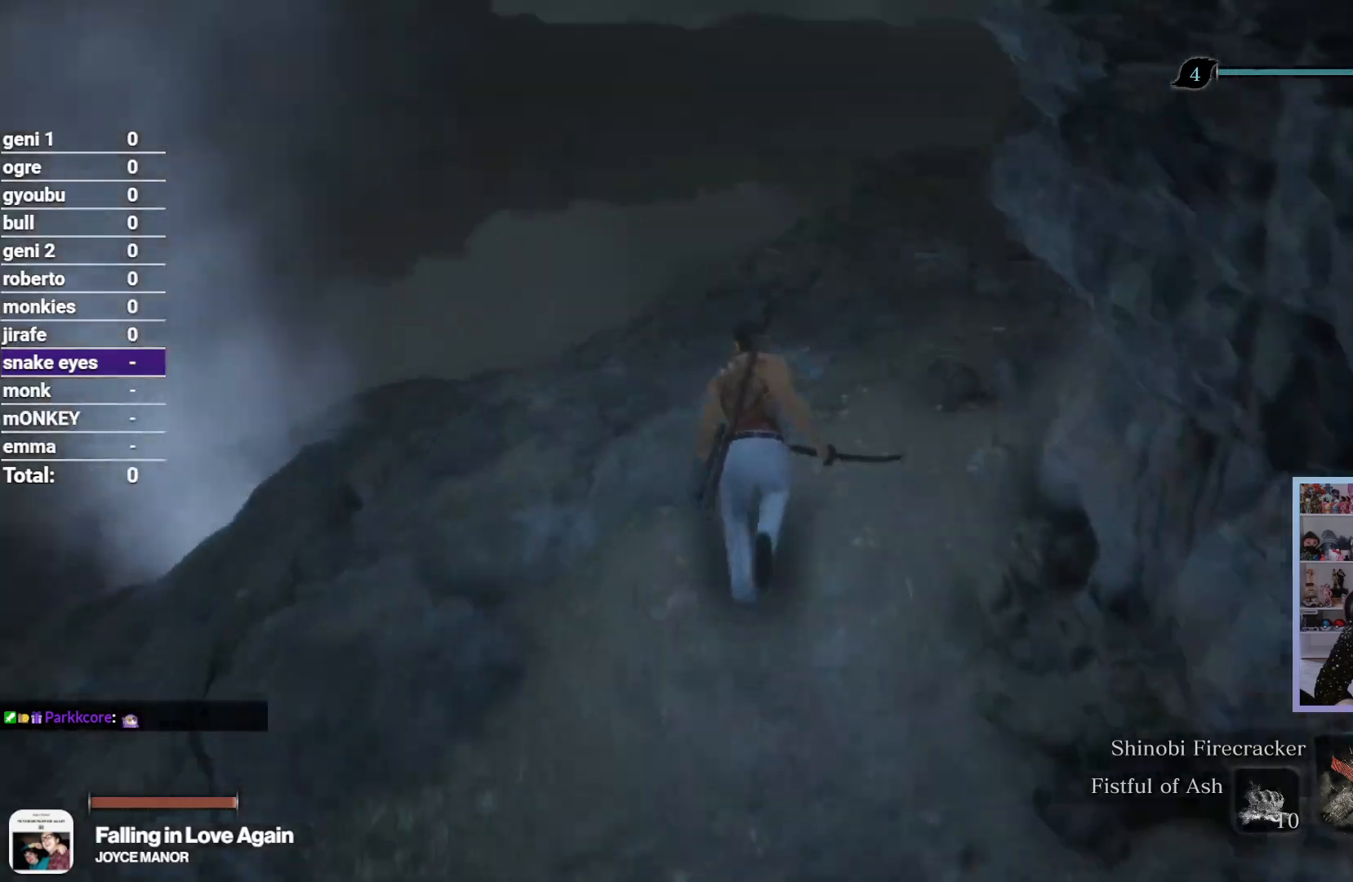
{"buttons": ["R2"], "left_stick": "up", "right_stick": "center", "button_events": []}
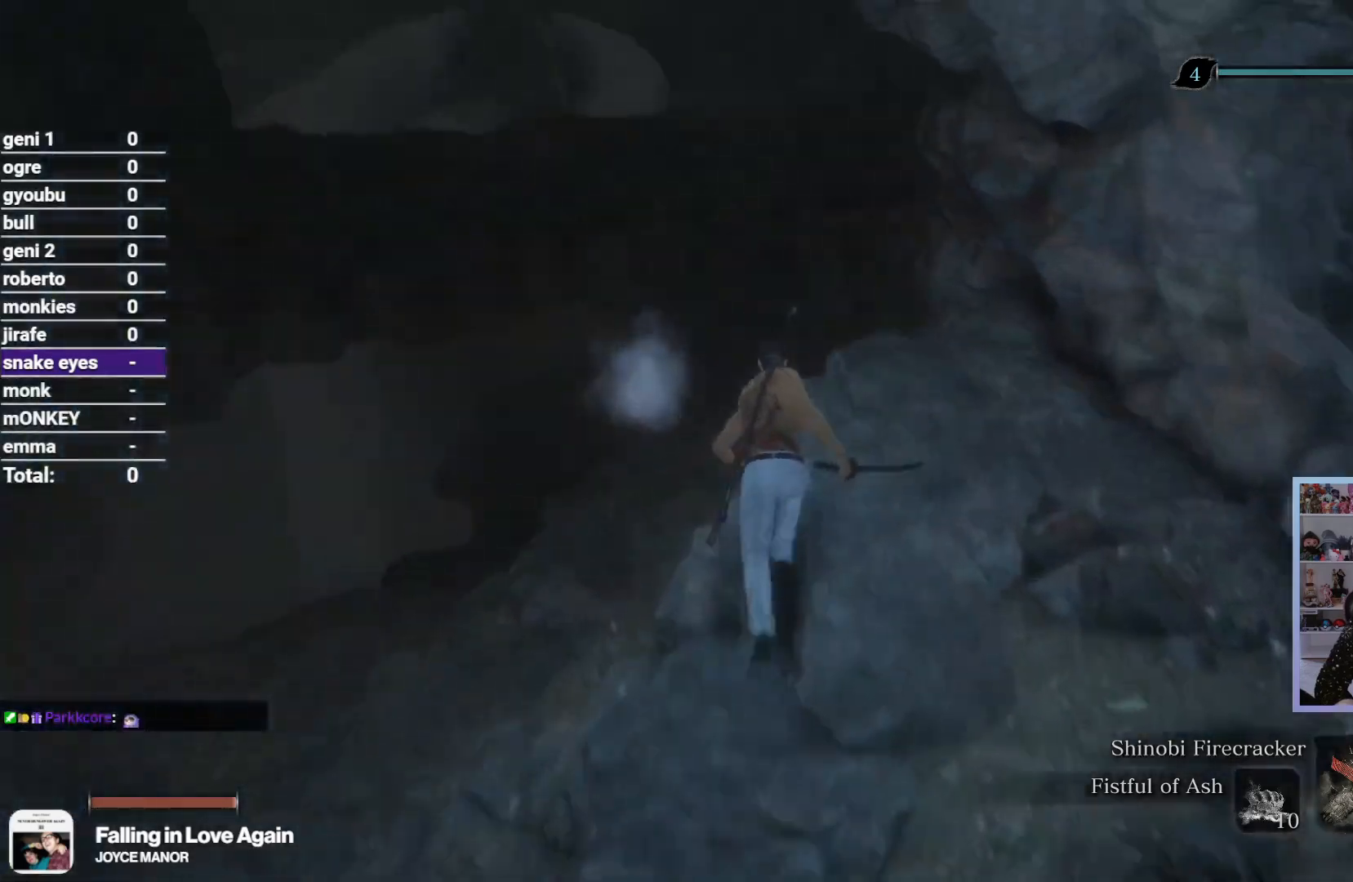
{"buttons": ["R2"], "left_stick": "up", "right_stick": "right", "button_events": []}
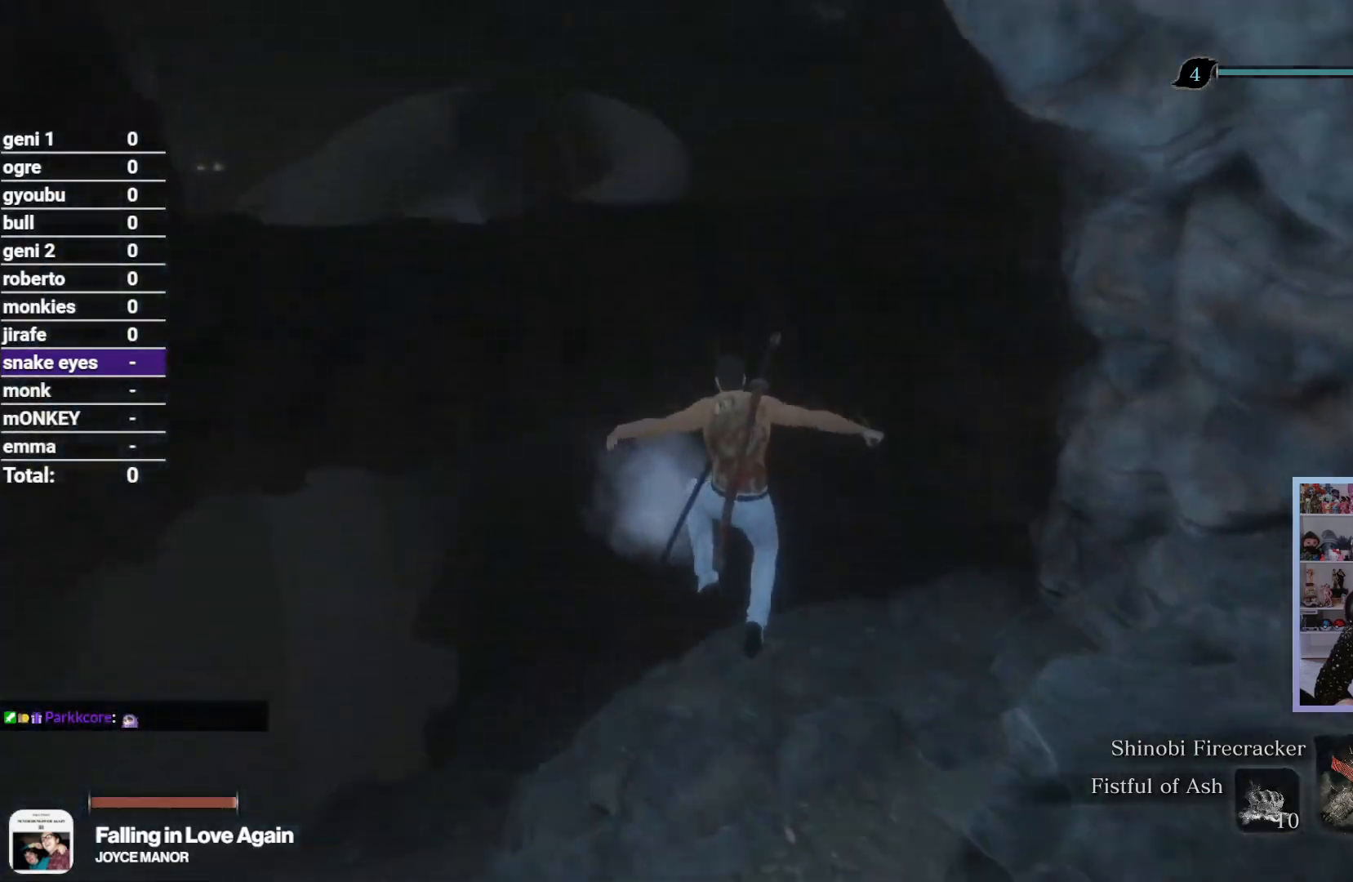
{"buttons": ["R2"], "left_stick": "up", "right_stick": "down-right", "button_events": []}
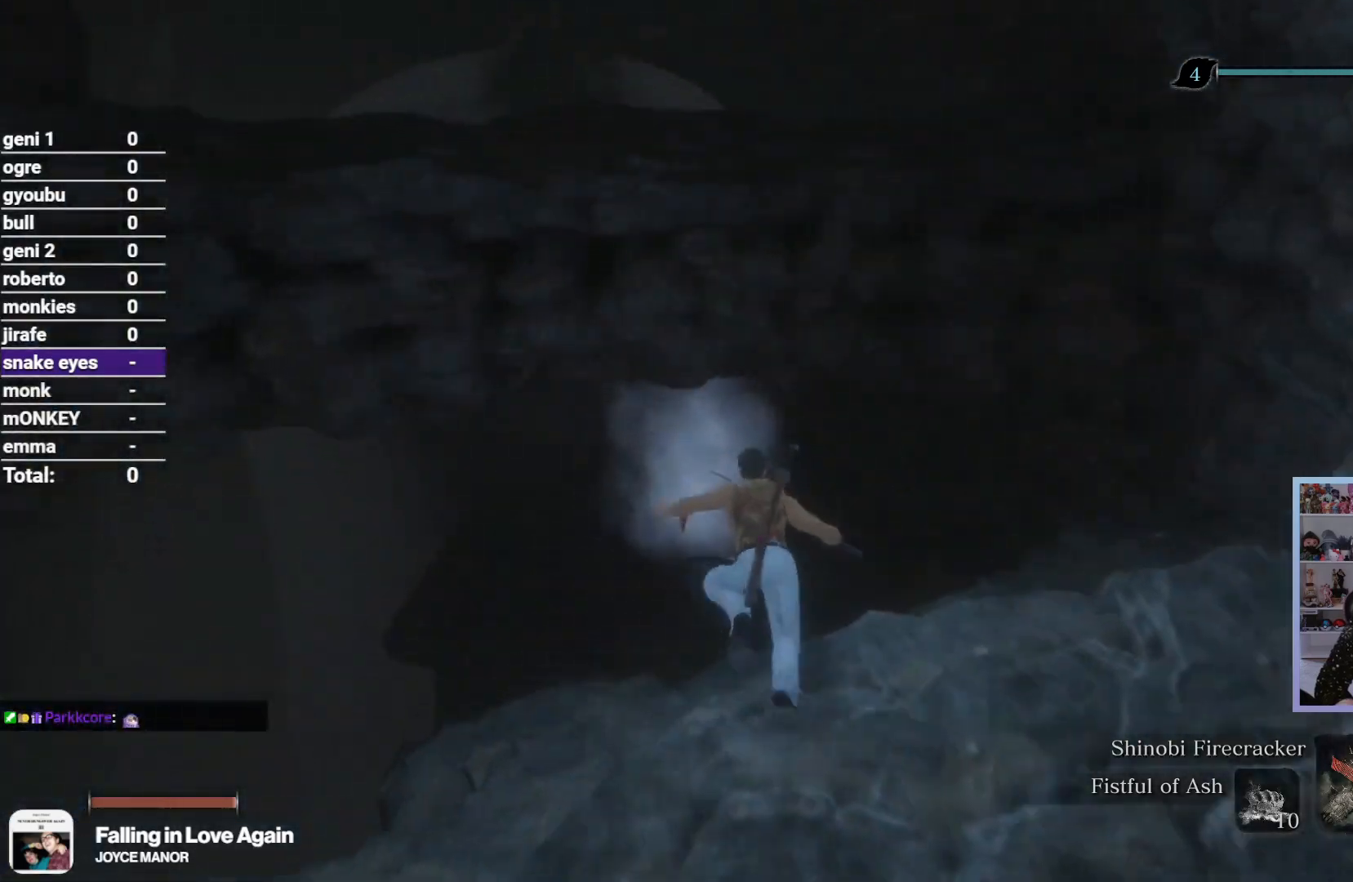
{"buttons": ["R2"], "left_stick": "up-left", "right_stick": "down", "button_events": []}
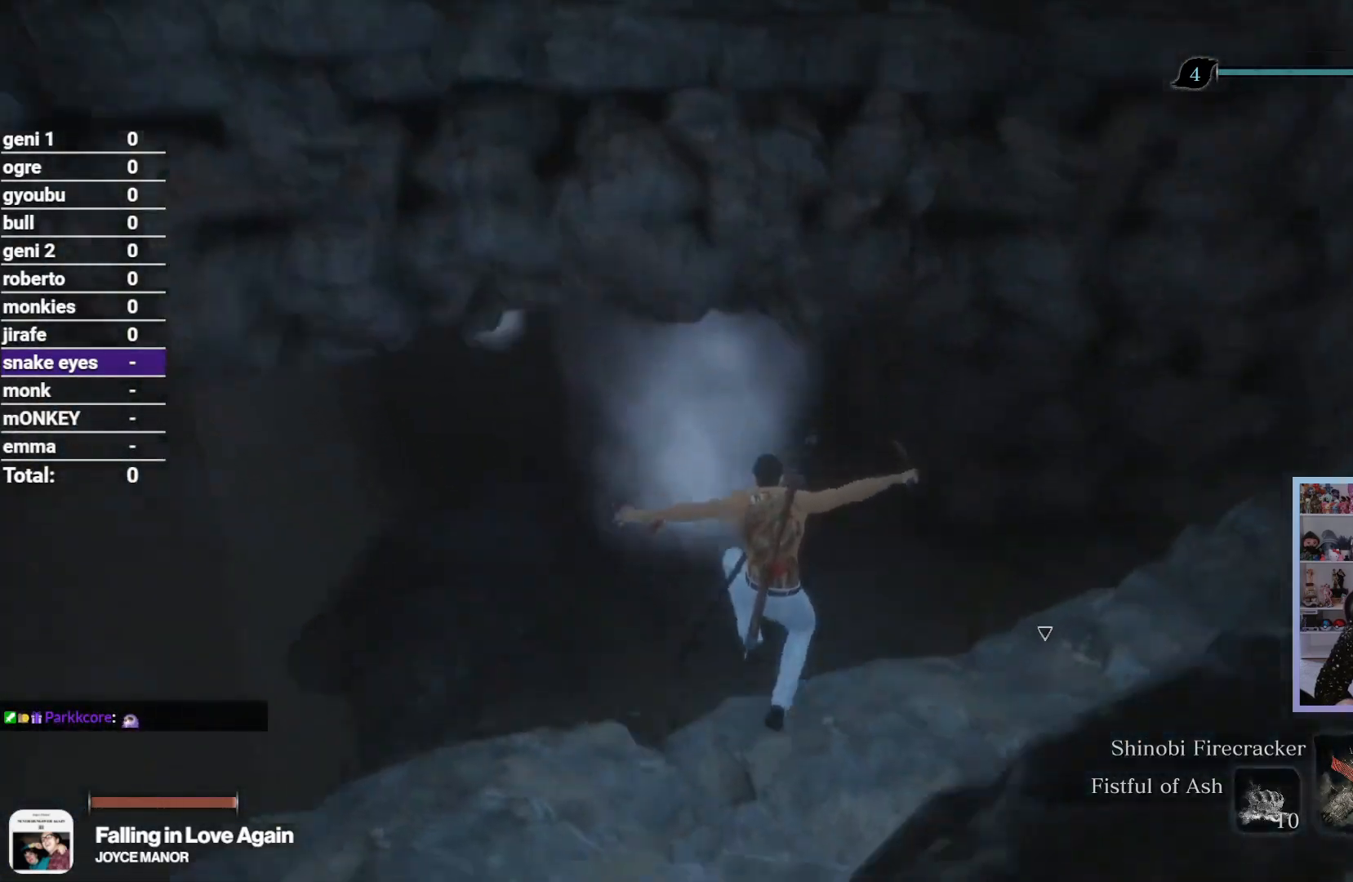
{"buttons": ["R2"], "left_stick": "up-left", "right_stick": "right", "button_events": []}
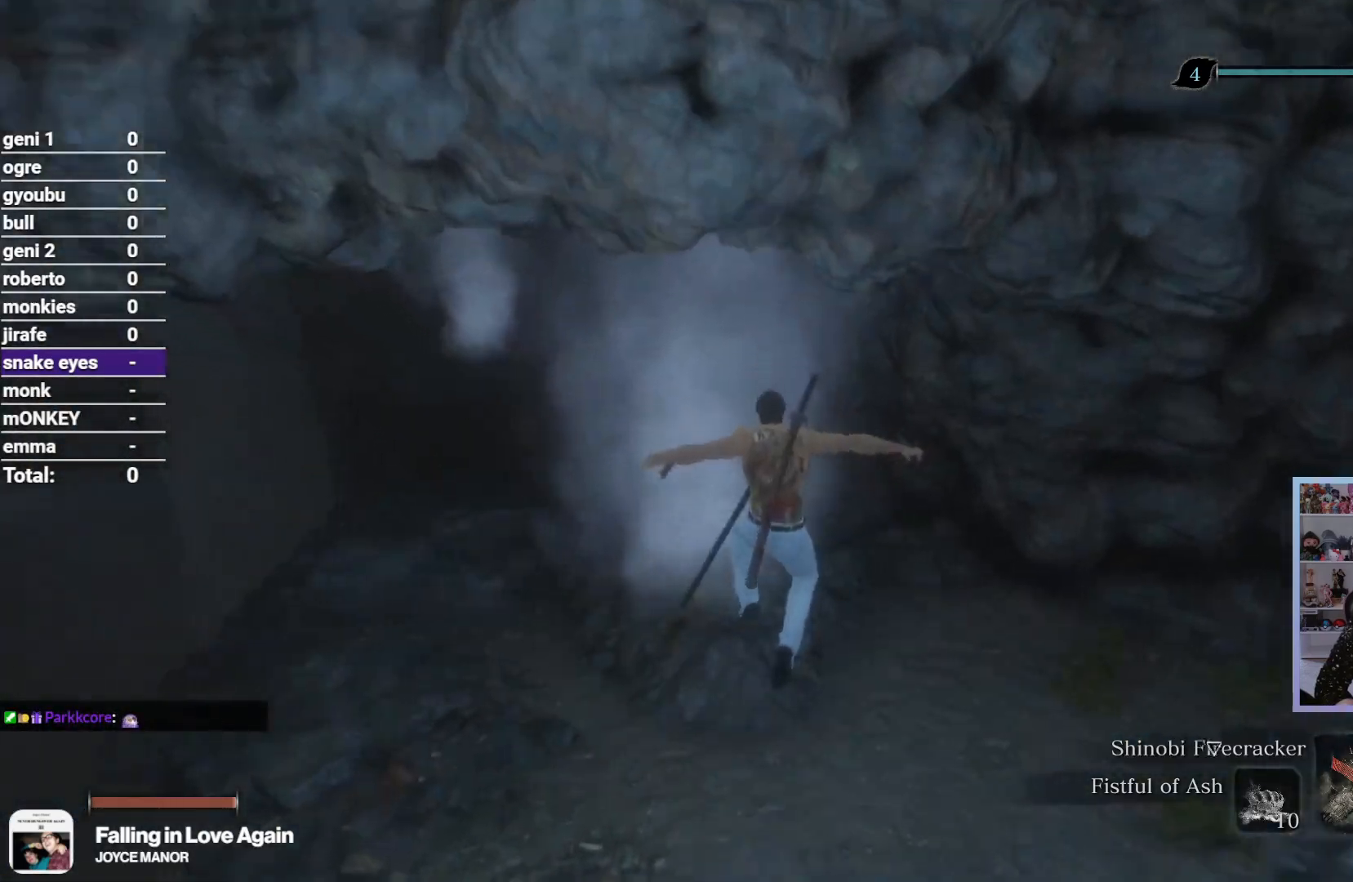
{"buttons": ["R2"], "left_stick": "up-left", "right_stick": "down", "button_events": []}
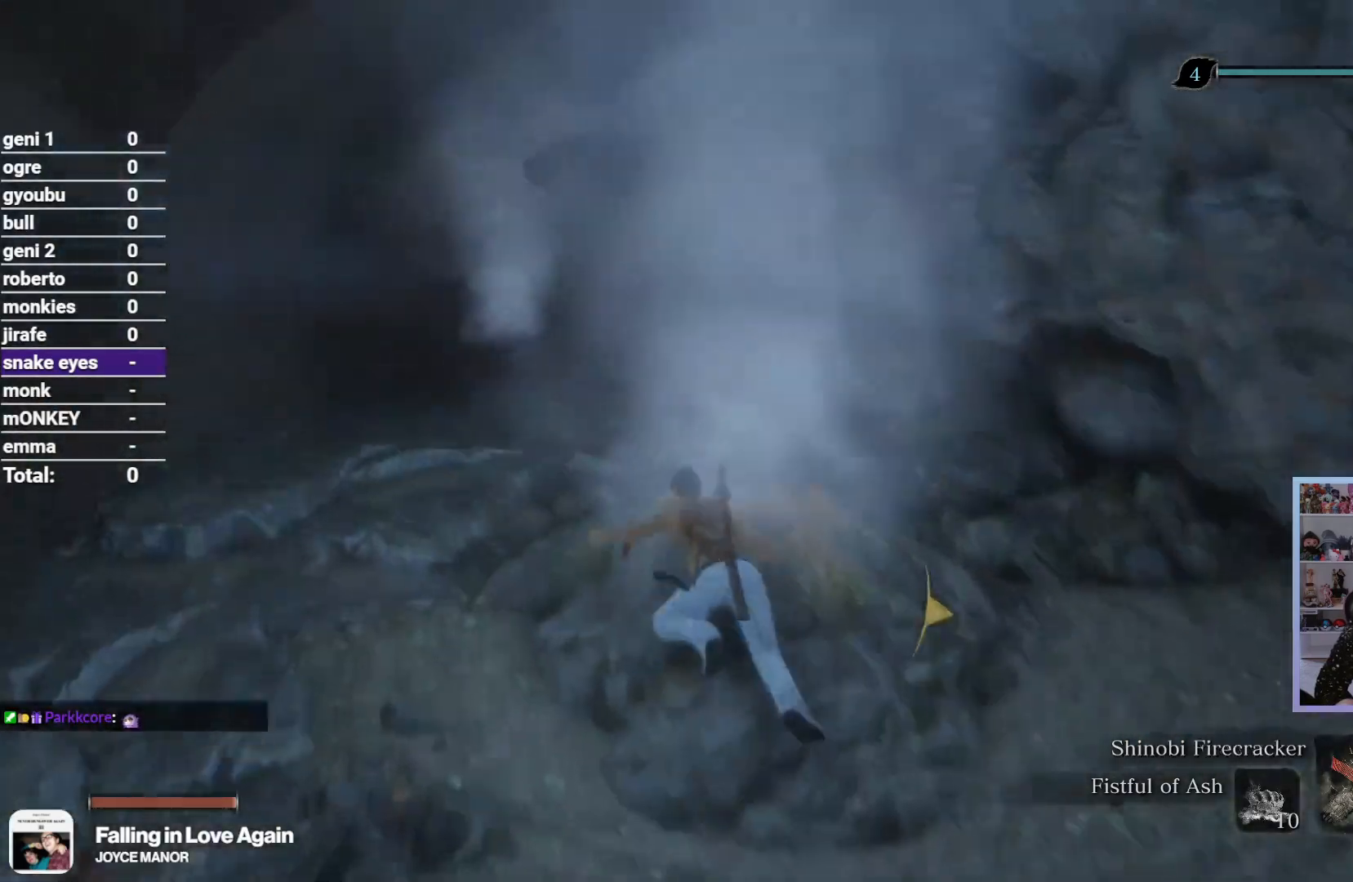
{"buttons": ["R2"], "left_stick": "up-left", "right_stick": "down", "button_events": []}
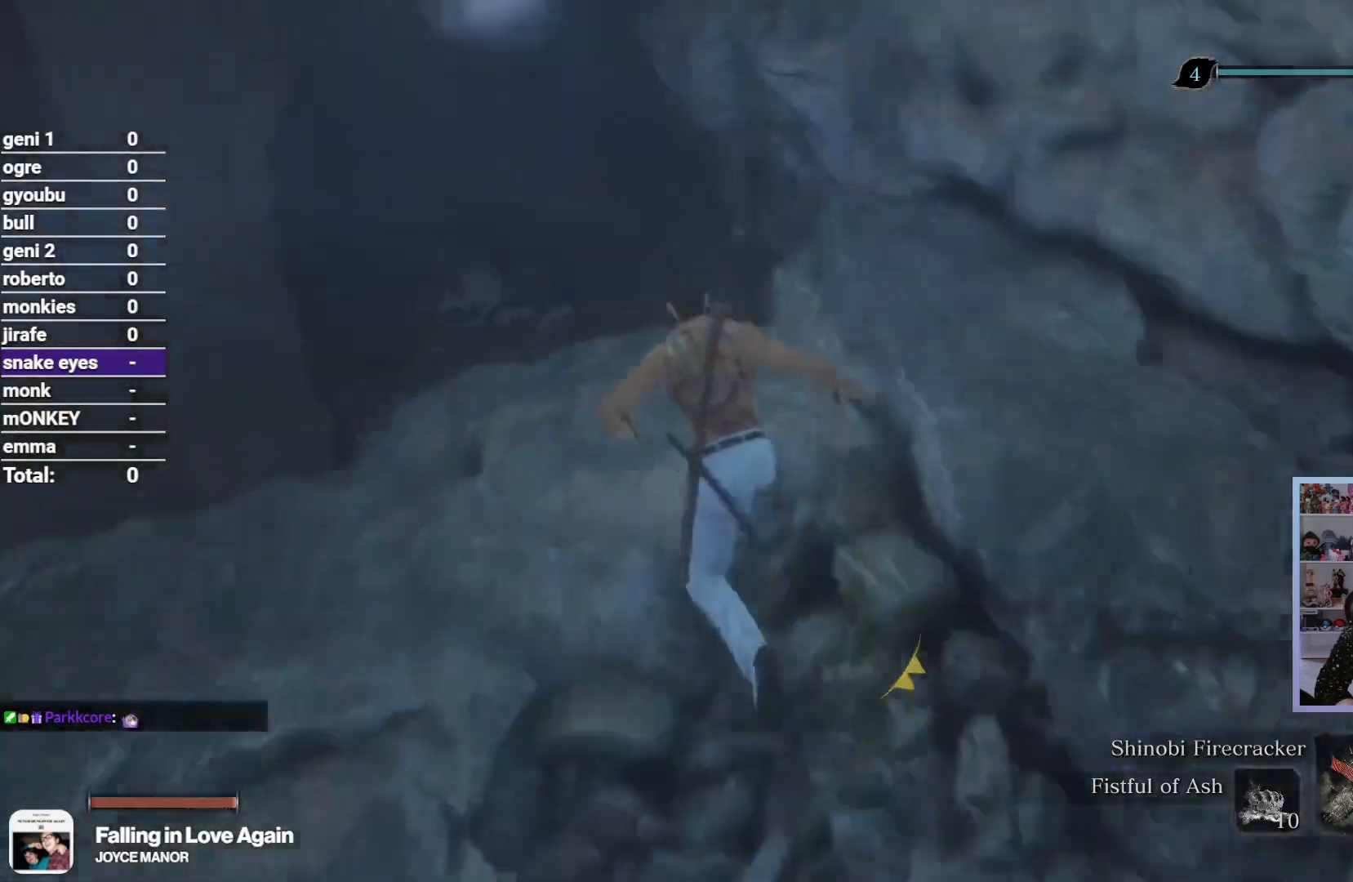
{"buttons": ["R2"], "left_stick": "up-left", "right_stick": "down", "button_events": []}
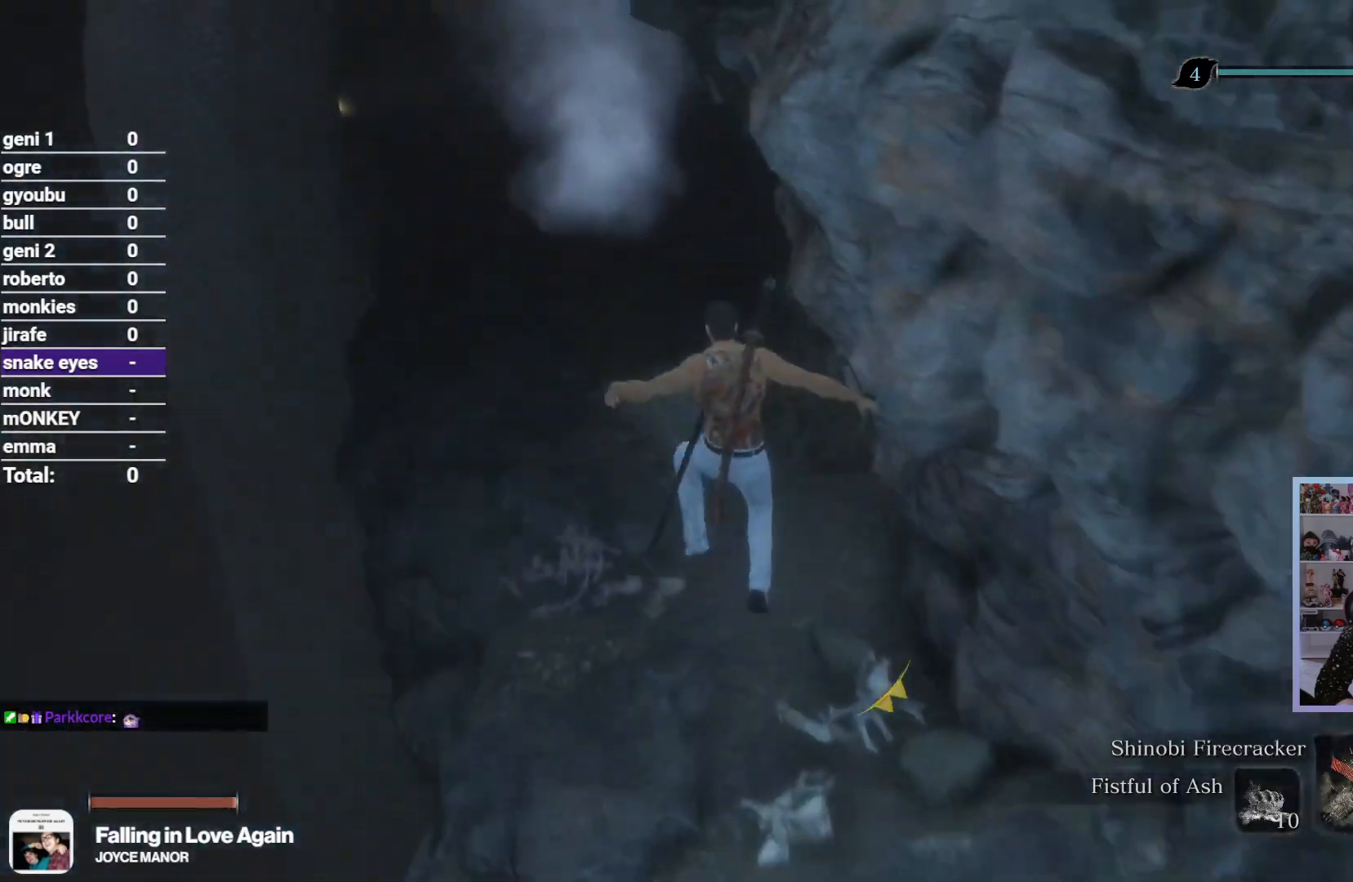
{"buttons": ["R2"], "left_stick": "up-left", "right_stick": "center", "button_events": []}
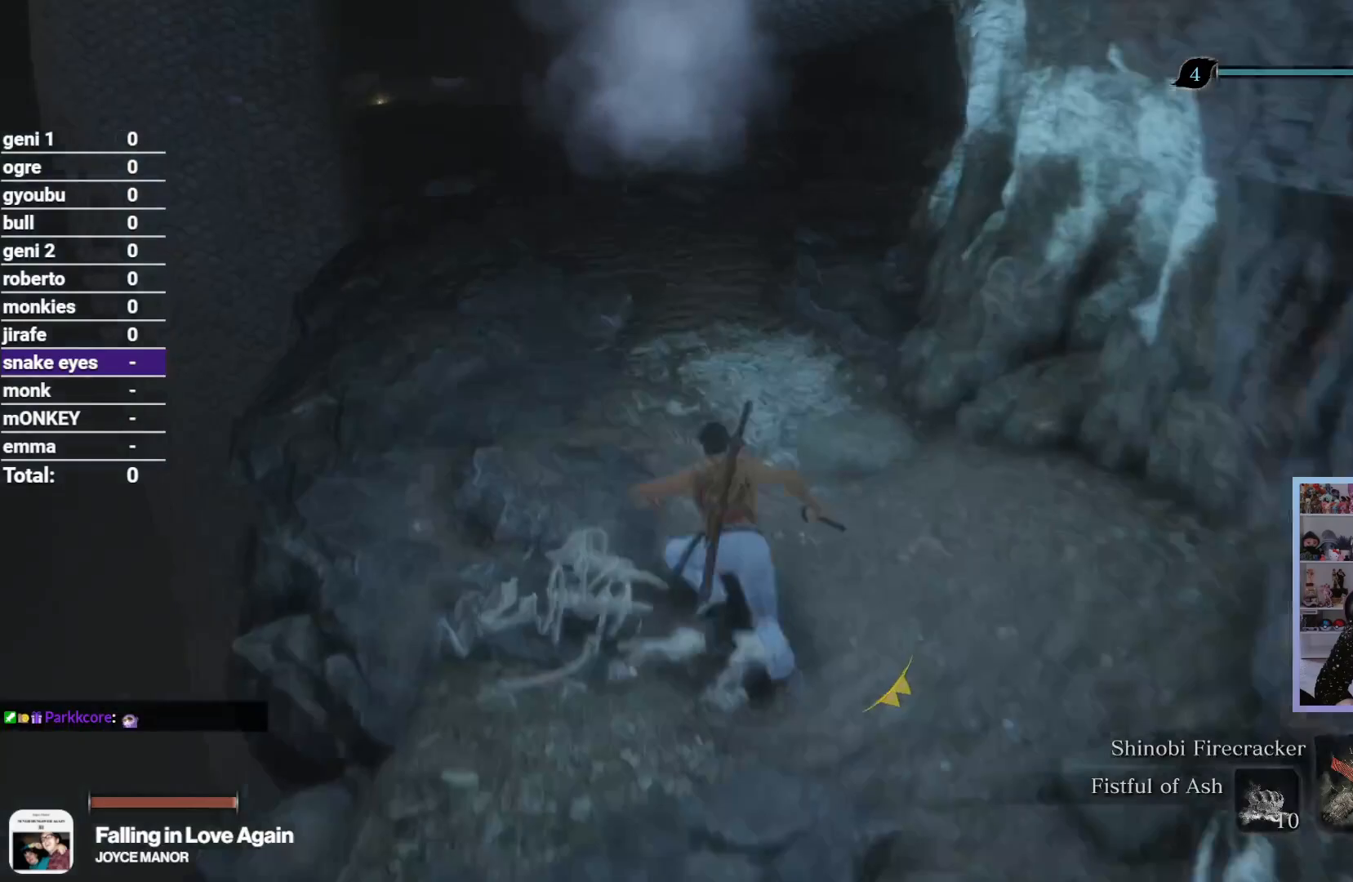
{"buttons": ["R2"], "left_stick": "up", "right_stick": "down-left", "button_events": []}
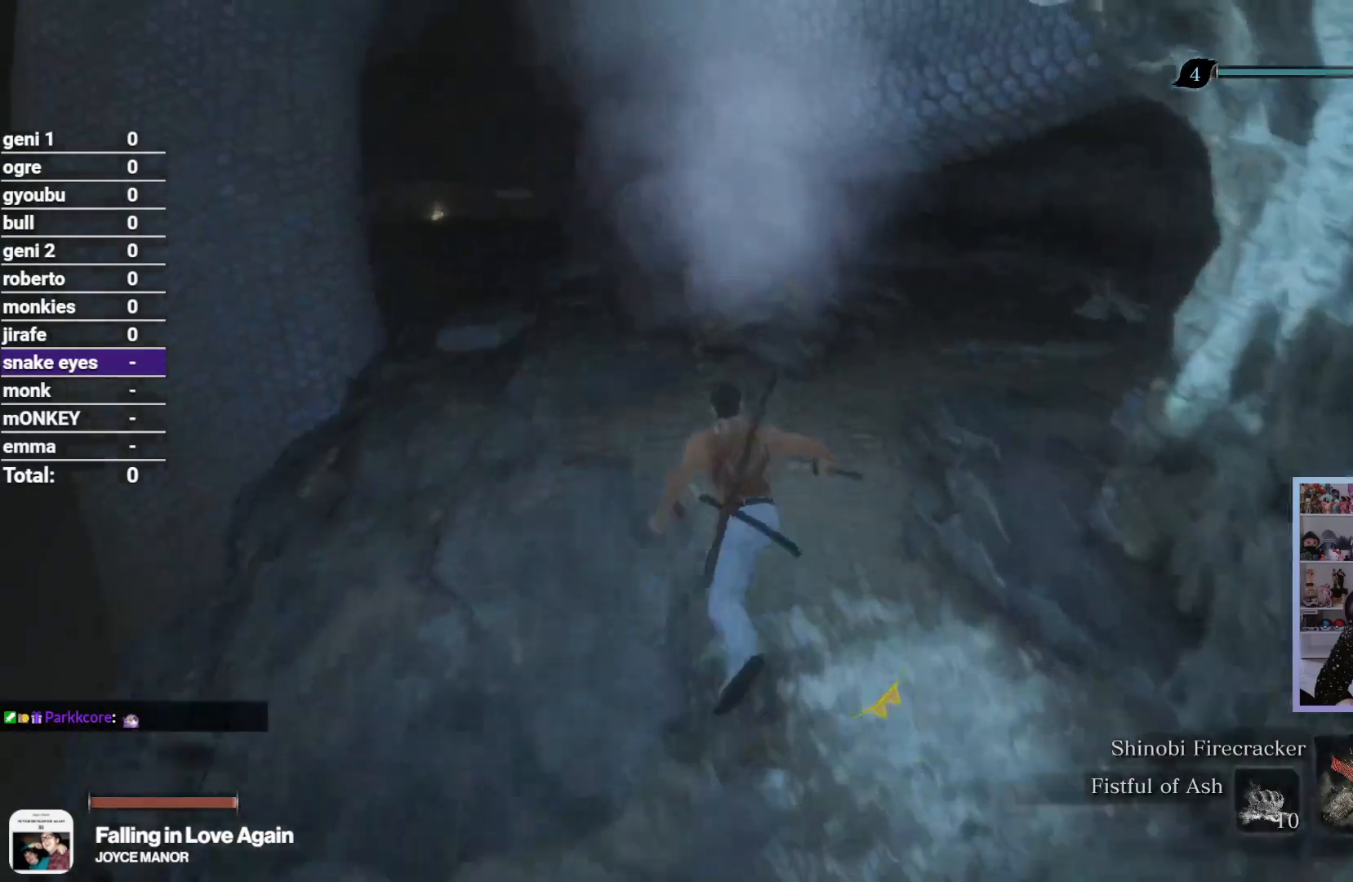
{"buttons": ["R2"], "left_stick": "up-left", "right_stick": "down", "button_events": []}
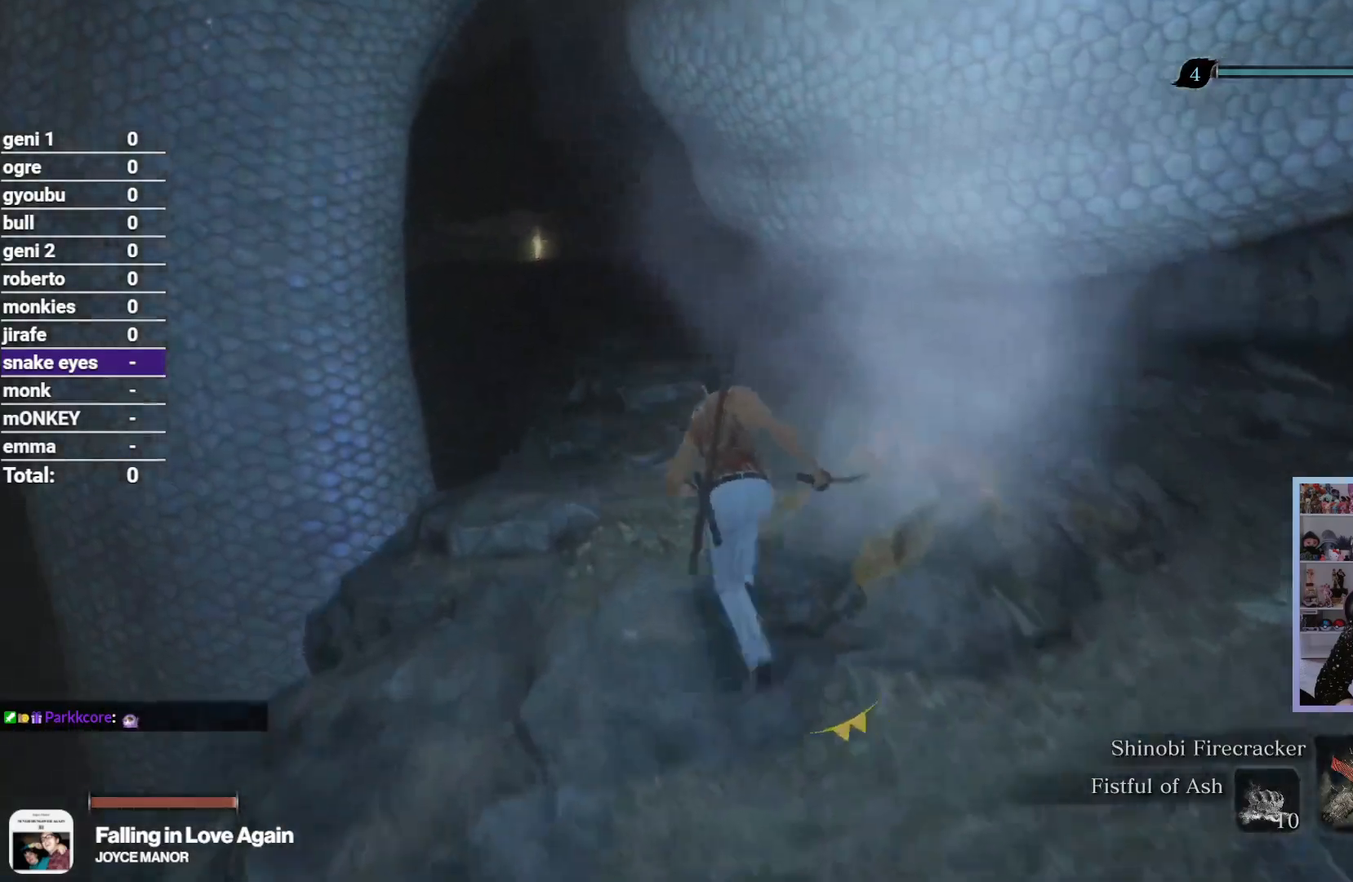
{"buttons": ["R2"], "left_stick": "up", "right_stick": "down", "button_events": []}
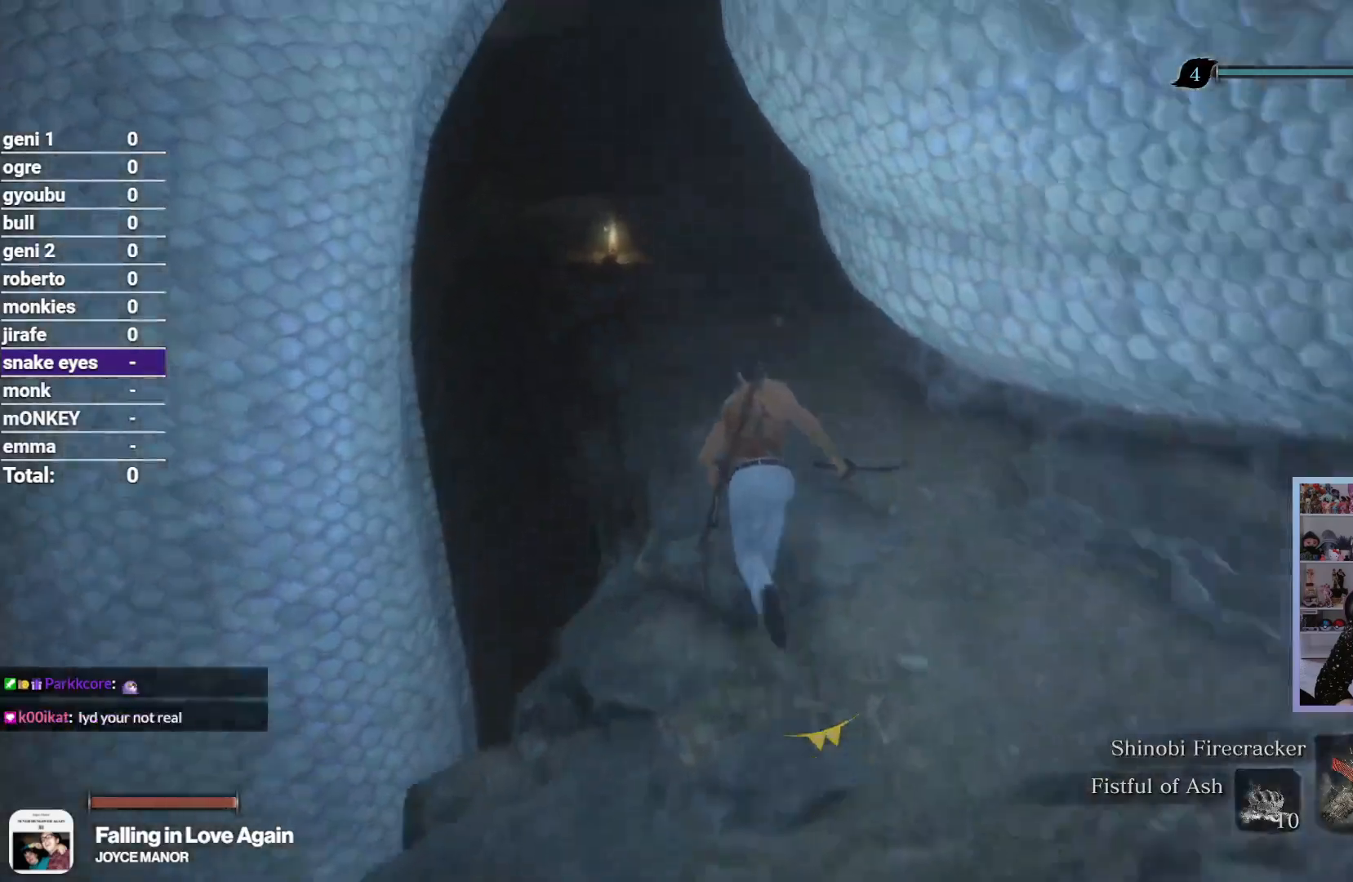
{"buttons": ["R2"], "left_stick": "up", "right_stick": "center", "button_events": []}
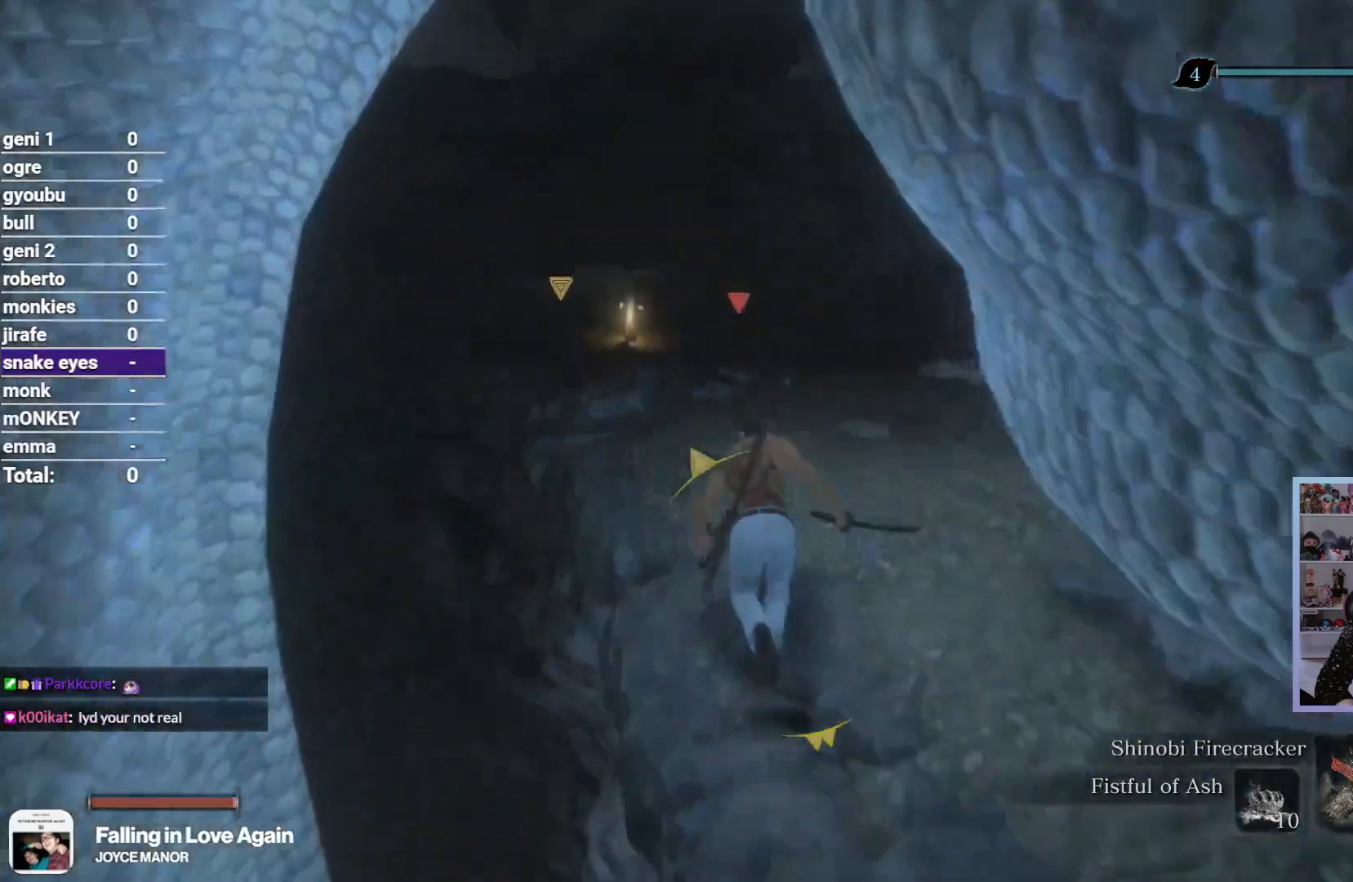
{"buttons": ["R2"], "left_stick": "up", "right_stick": "down-left", "button_events": []}
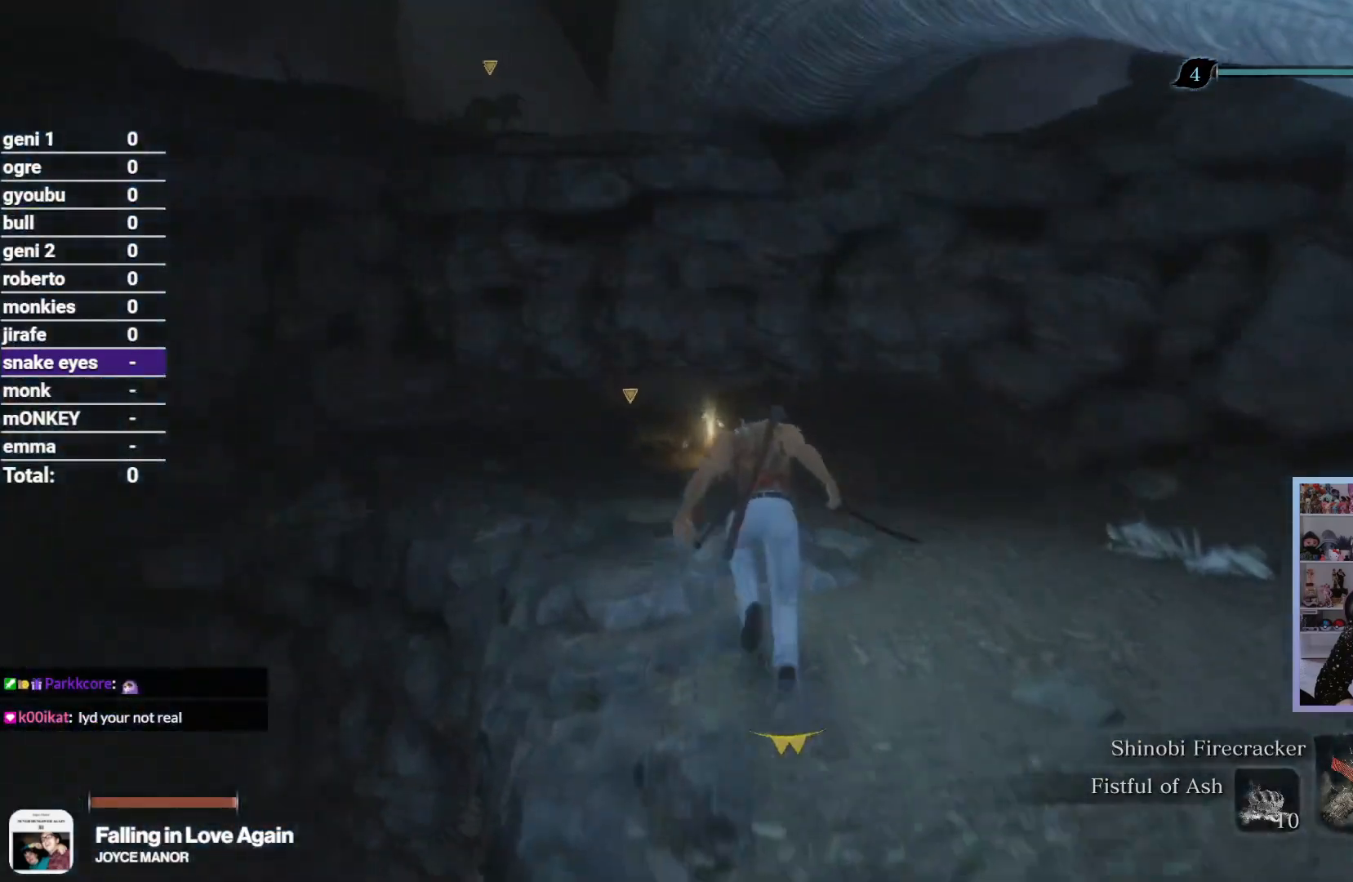
{"buttons": ["R2"], "left_stick": "up-left", "right_stick": "center", "button_events": []}
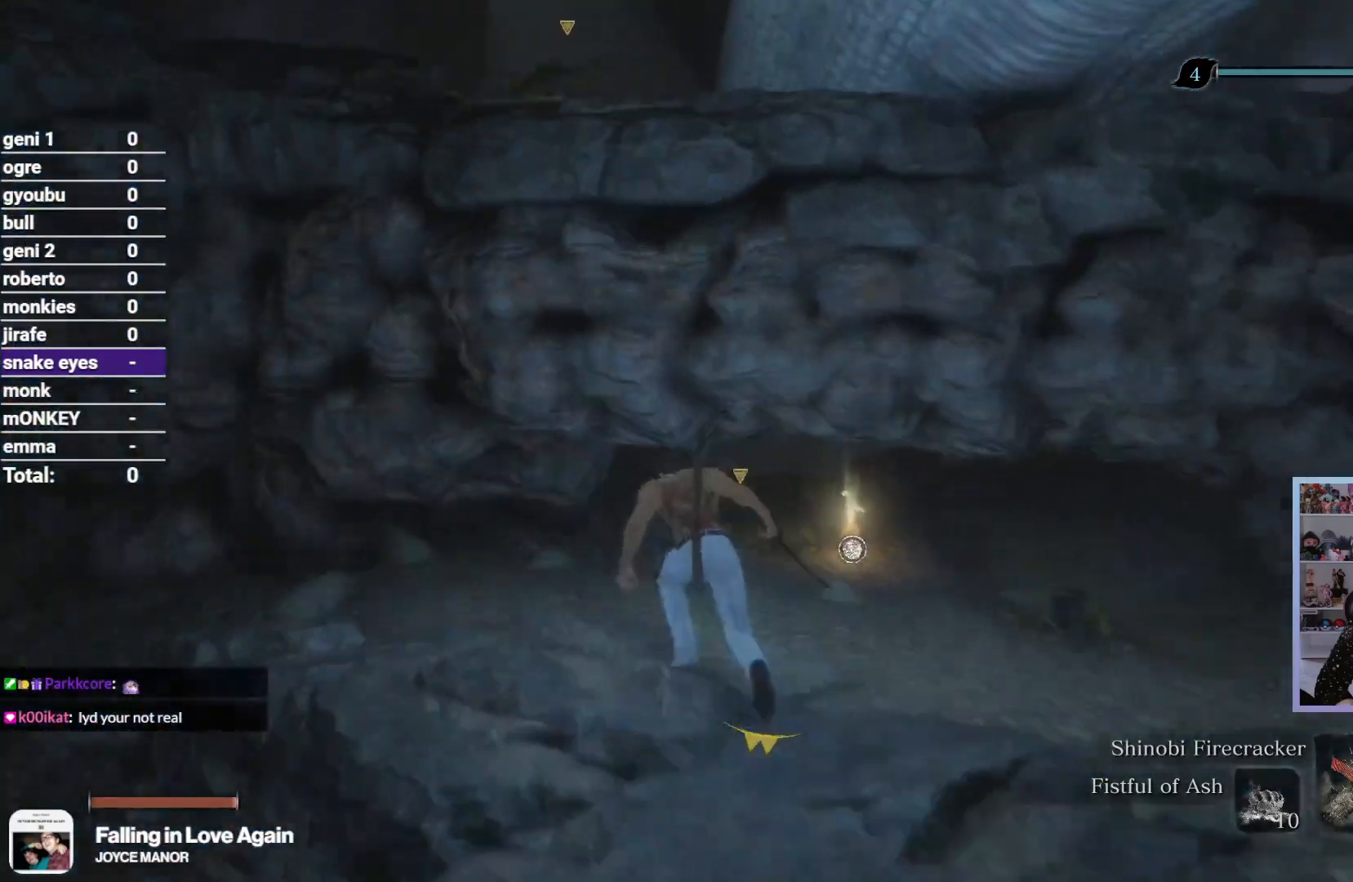
{"buttons": [], "left_stick": "up", "right_stick": "center", "button_events": [[83, "R2", "up"], [317, "A", "down"], [433, "A", "up"]]}
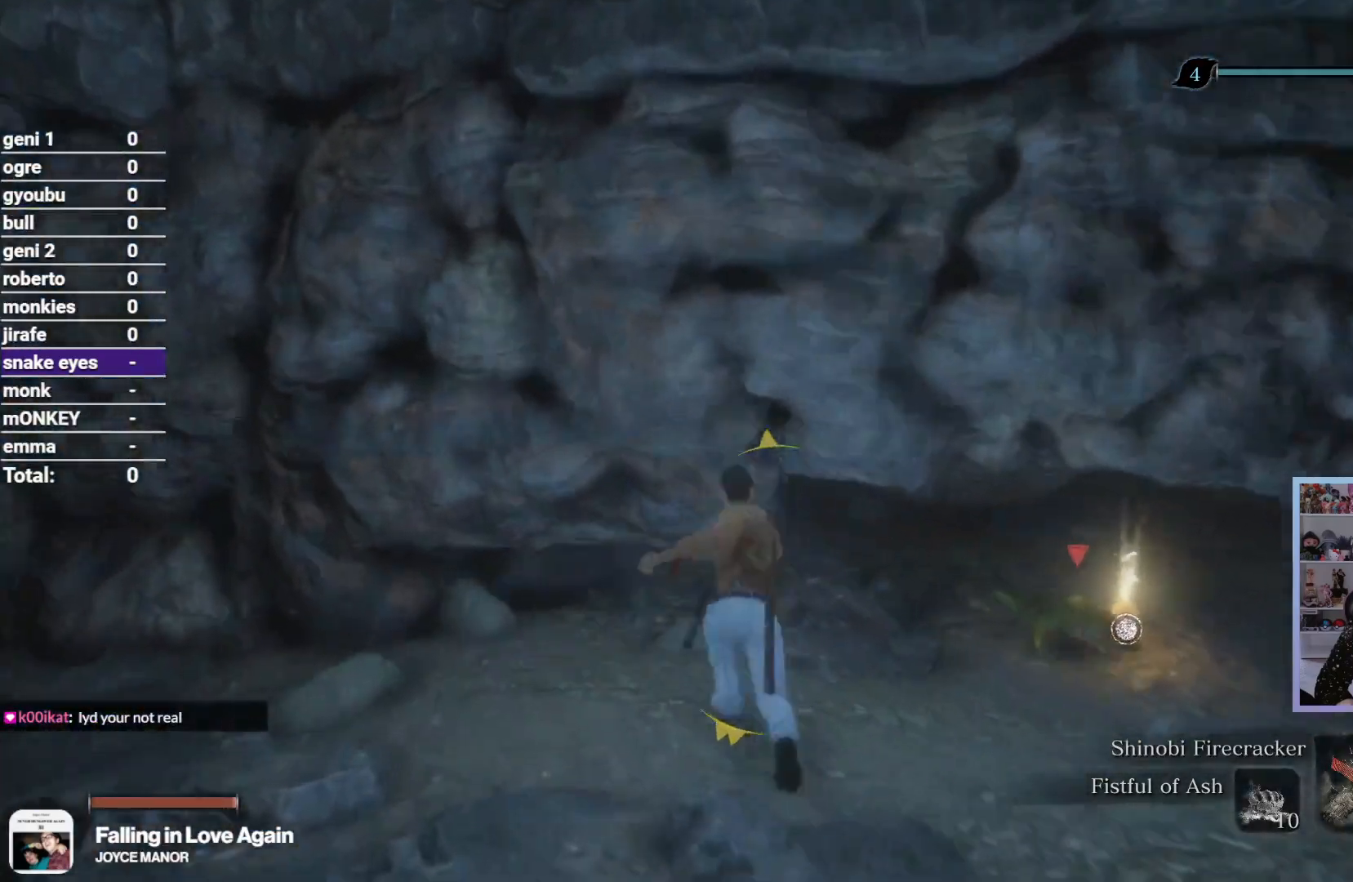
{"buttons": [], "left_stick": "up", "right_stick": "center", "button_events": []}
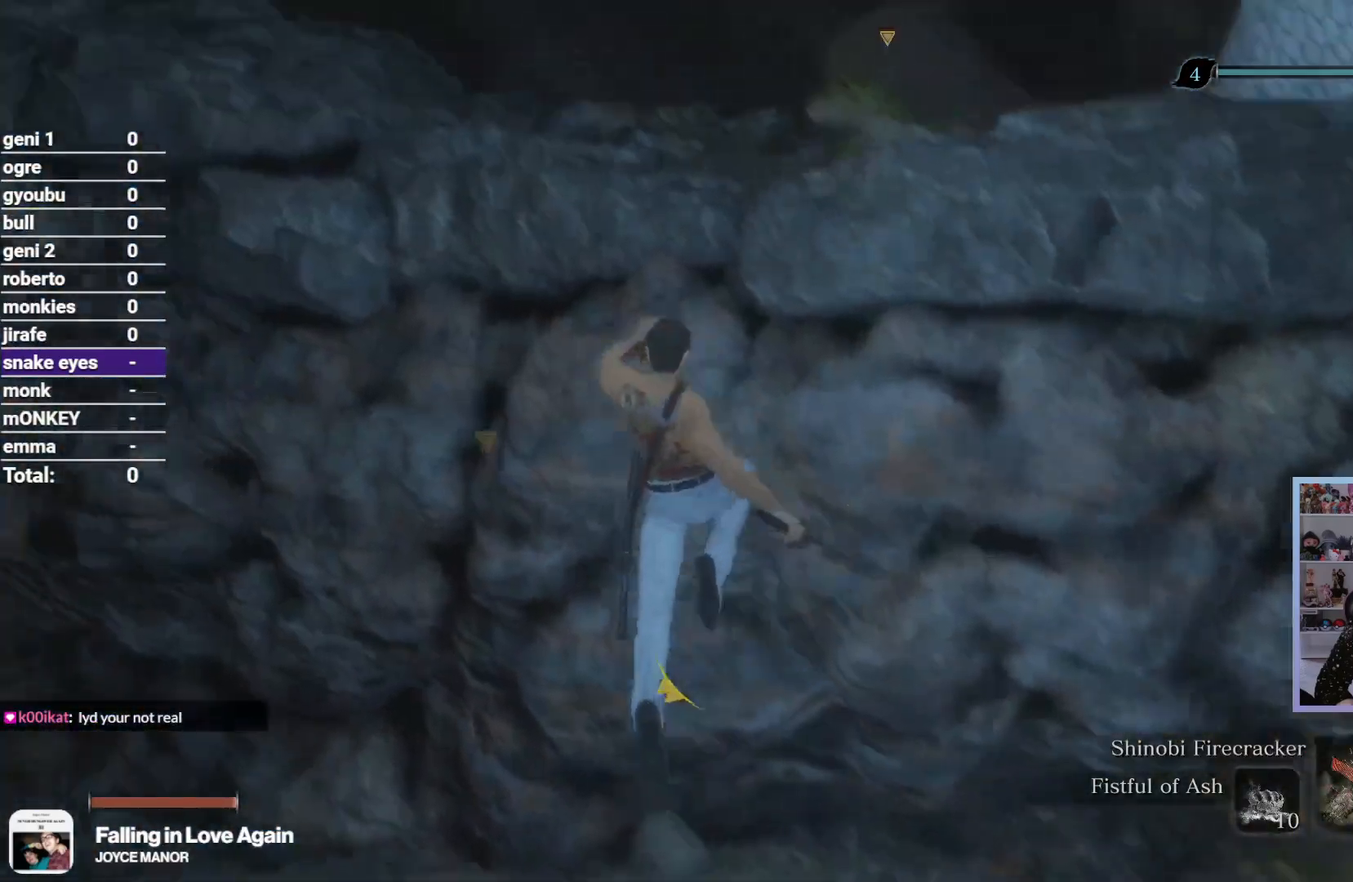
{"buttons": [], "left_stick": "up", "right_stick": "down", "button_events": [[17, "A", "down"], [167, "A", "up"]]}
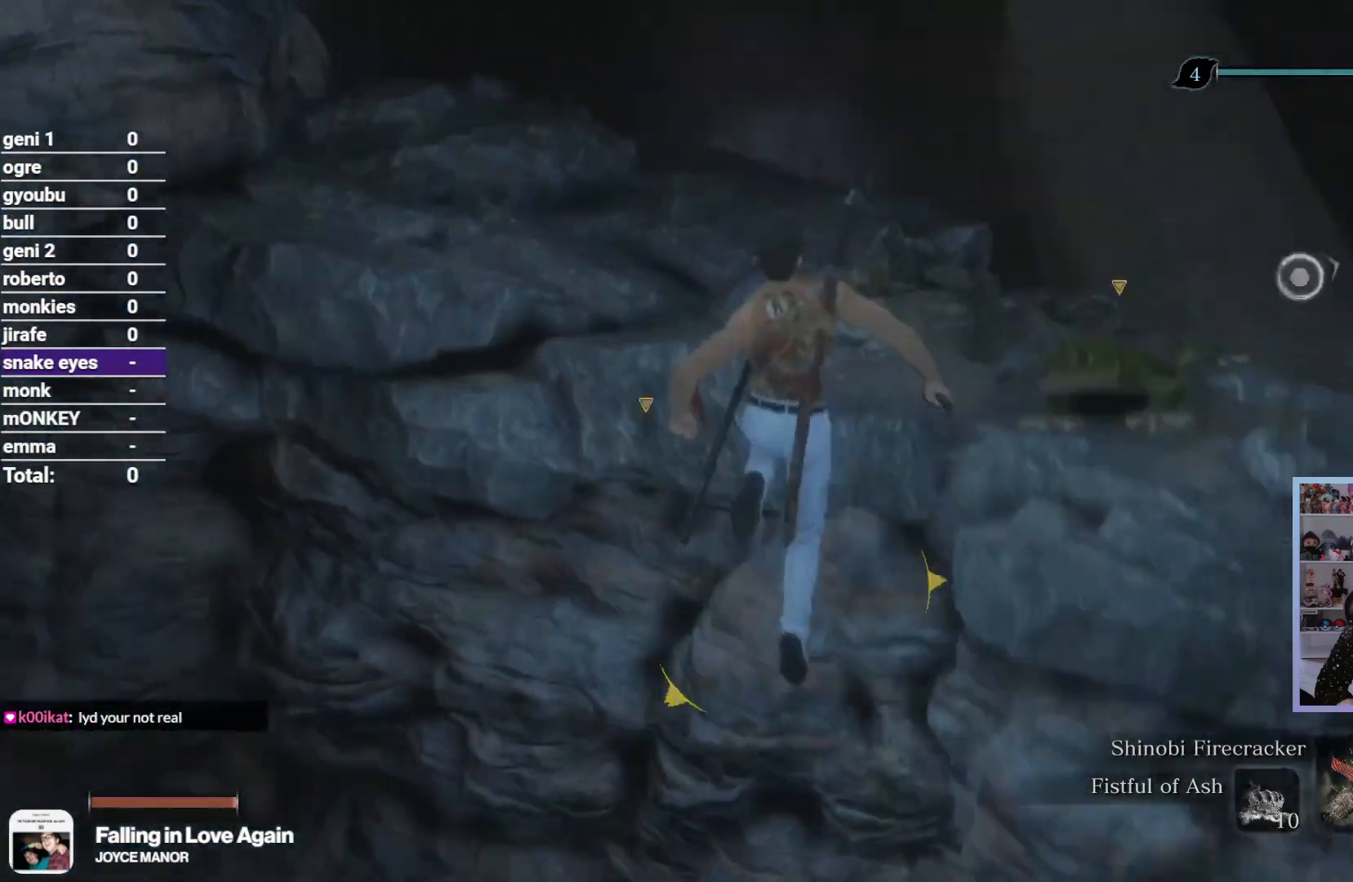
{"buttons": ["R2"], "left_stick": "up", "right_stick": "up", "button_events": [[250, "R2", "down"]]}
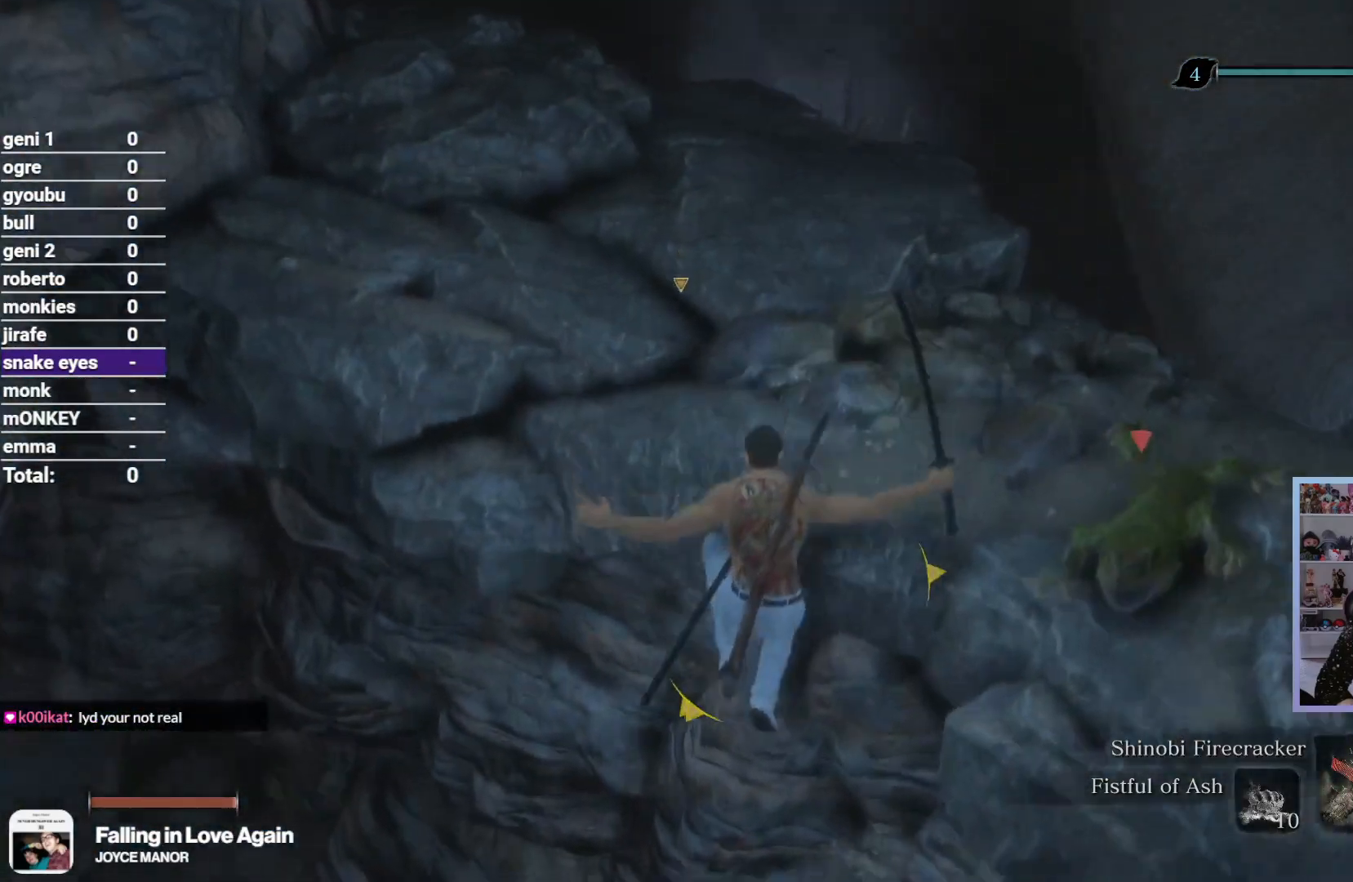
{"buttons": [], "left_stick": "down-left", "right_stick": "right", "button_events": [[133, "R2", "up"]]}
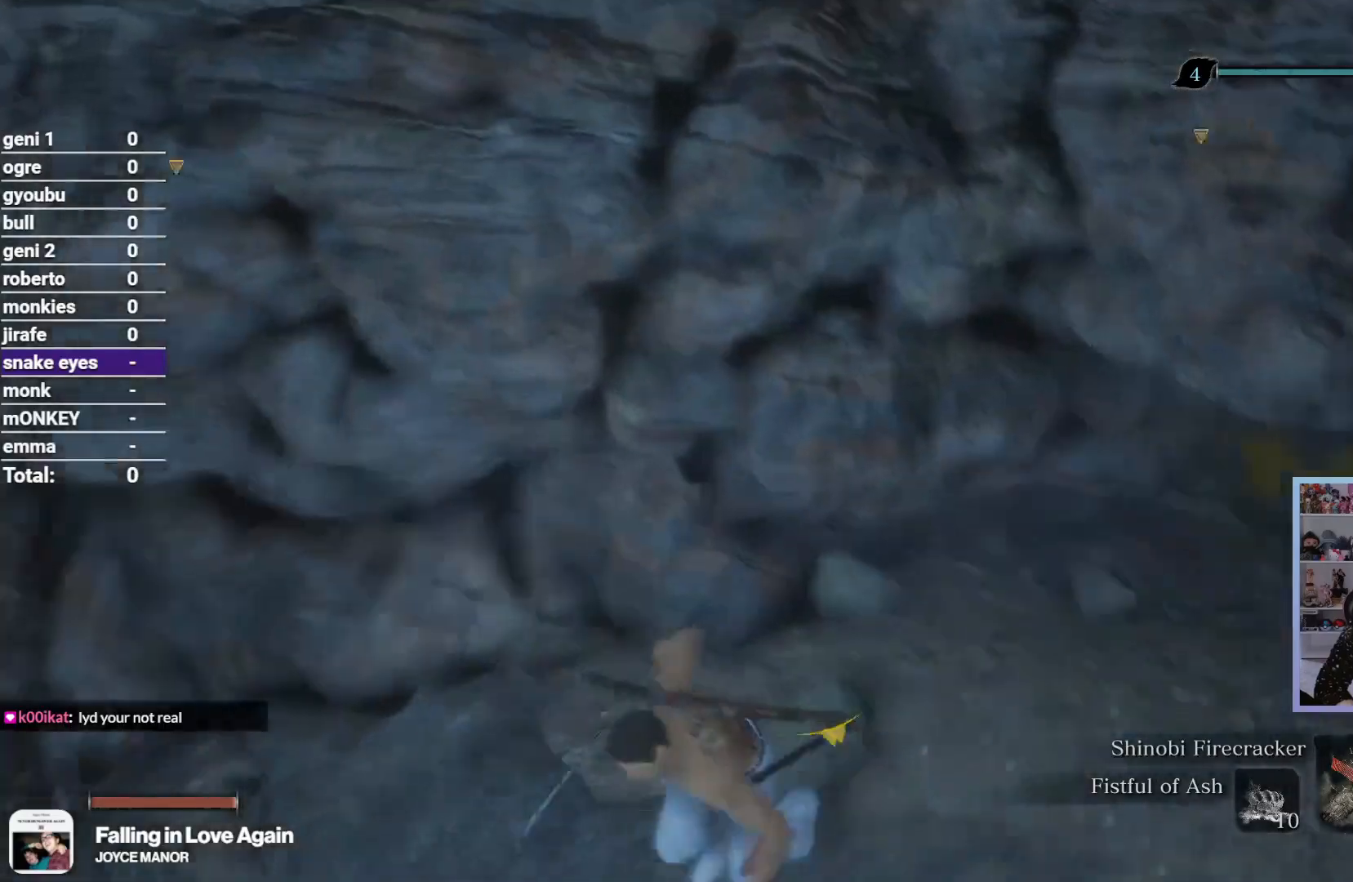
{"buttons": [], "left_stick": "up", "right_stick": "left", "button_events": [[317, "A", "down"], [483, "A", "up"]]}